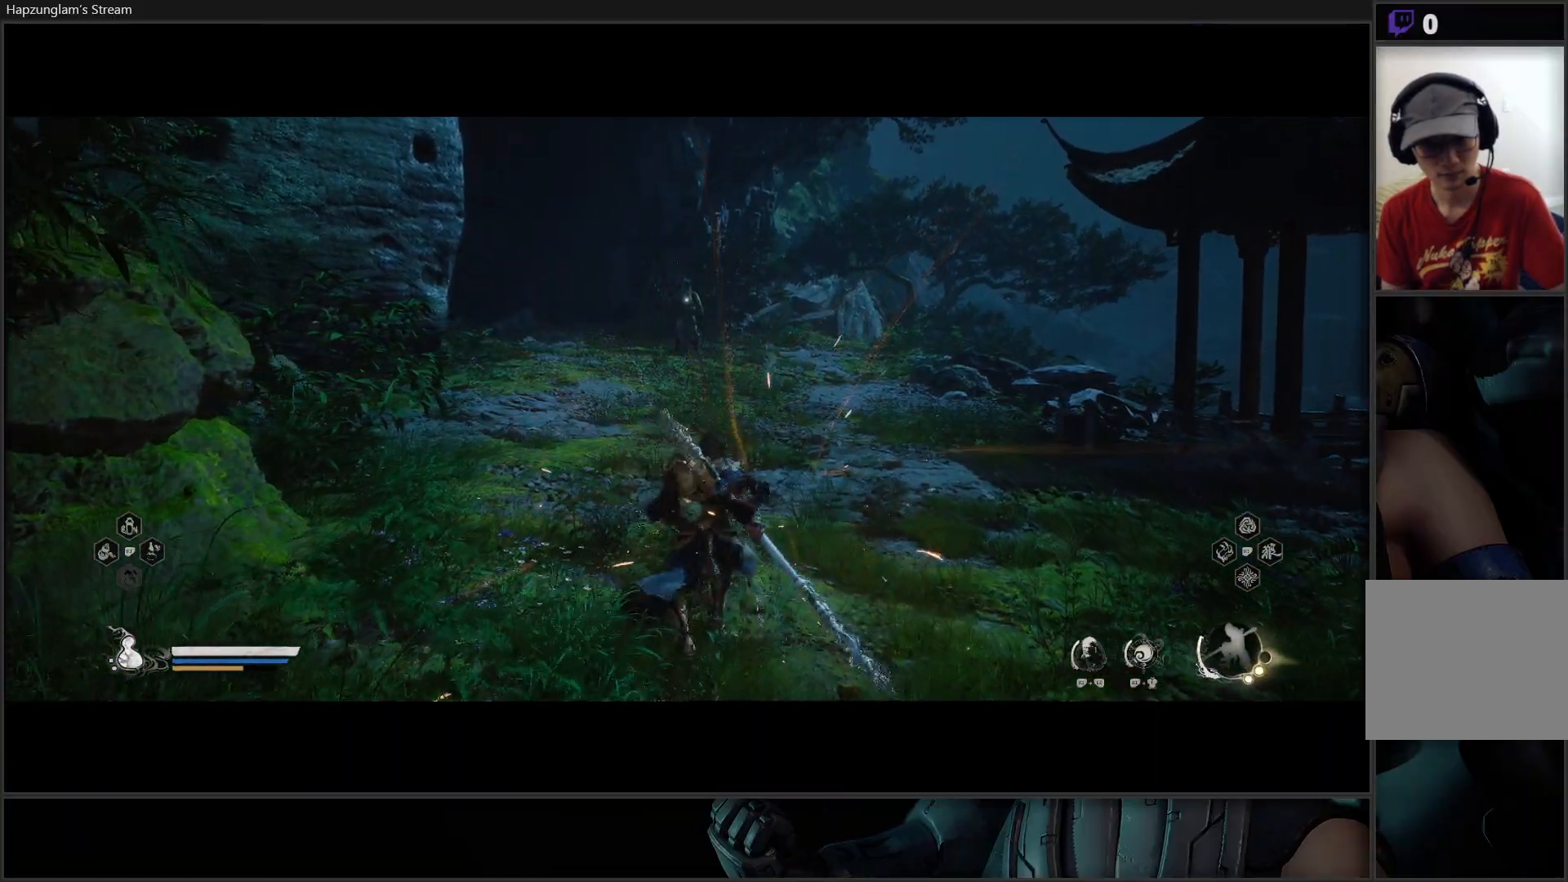
Gameplay with a controller (Xbox layout); each line is a JSON object with the inputs held at the frame after it. "events" lists button and stick changes between this image and that frame as [ms after this image, input, new state], when the widget could be followed in between. Not read: START.
{"buttons": ["Y"], "left_stick": "up", "right_stick": "center", "events": []}
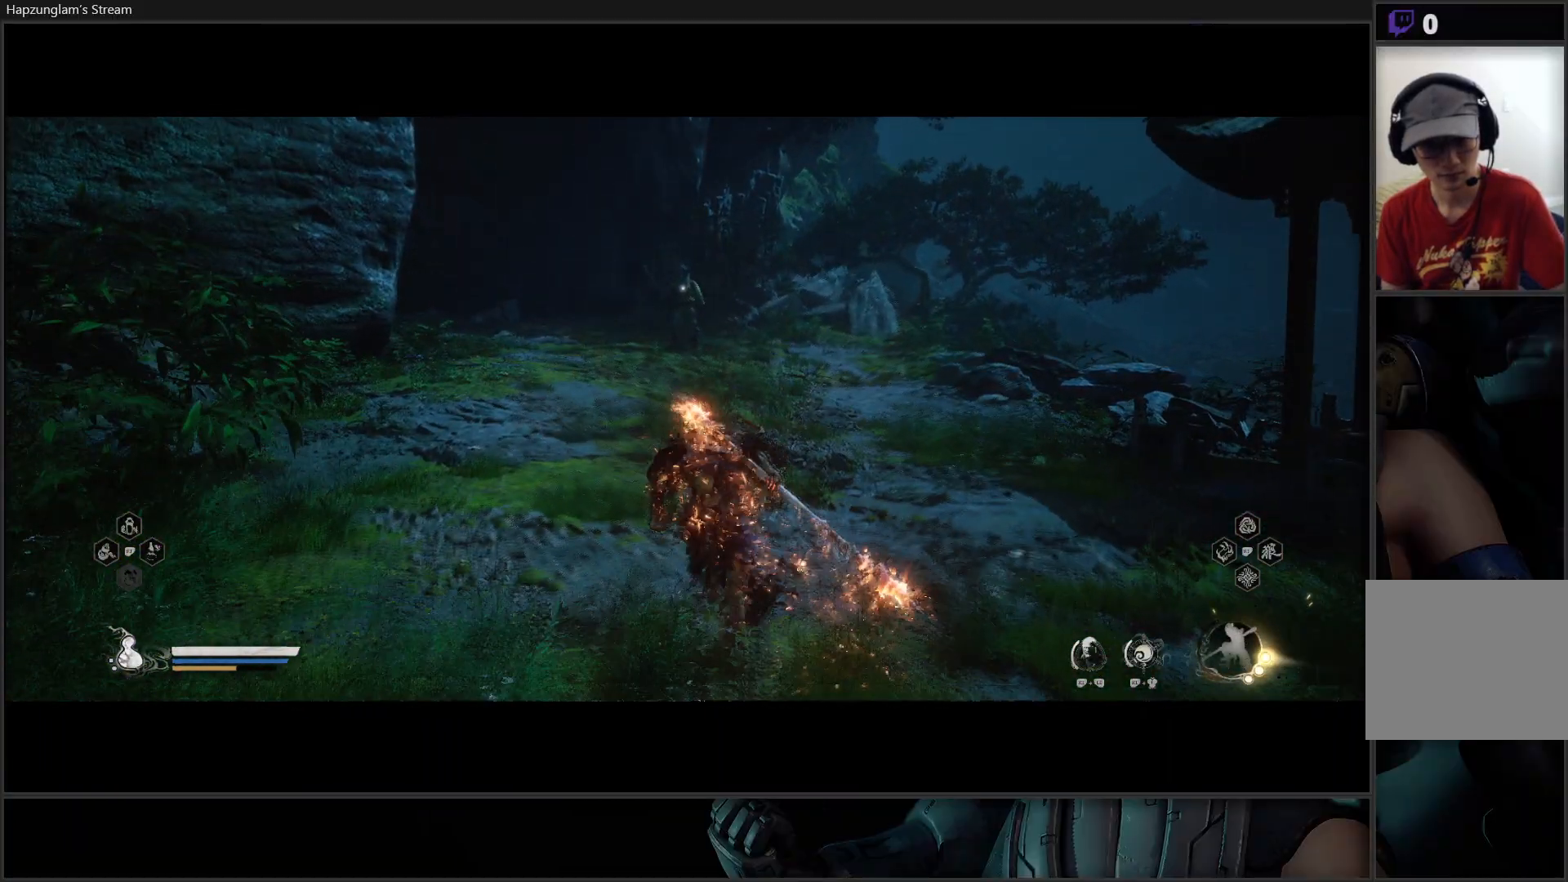
{"buttons": ["Y"], "left_stick": "up", "right_stick": "center", "events": []}
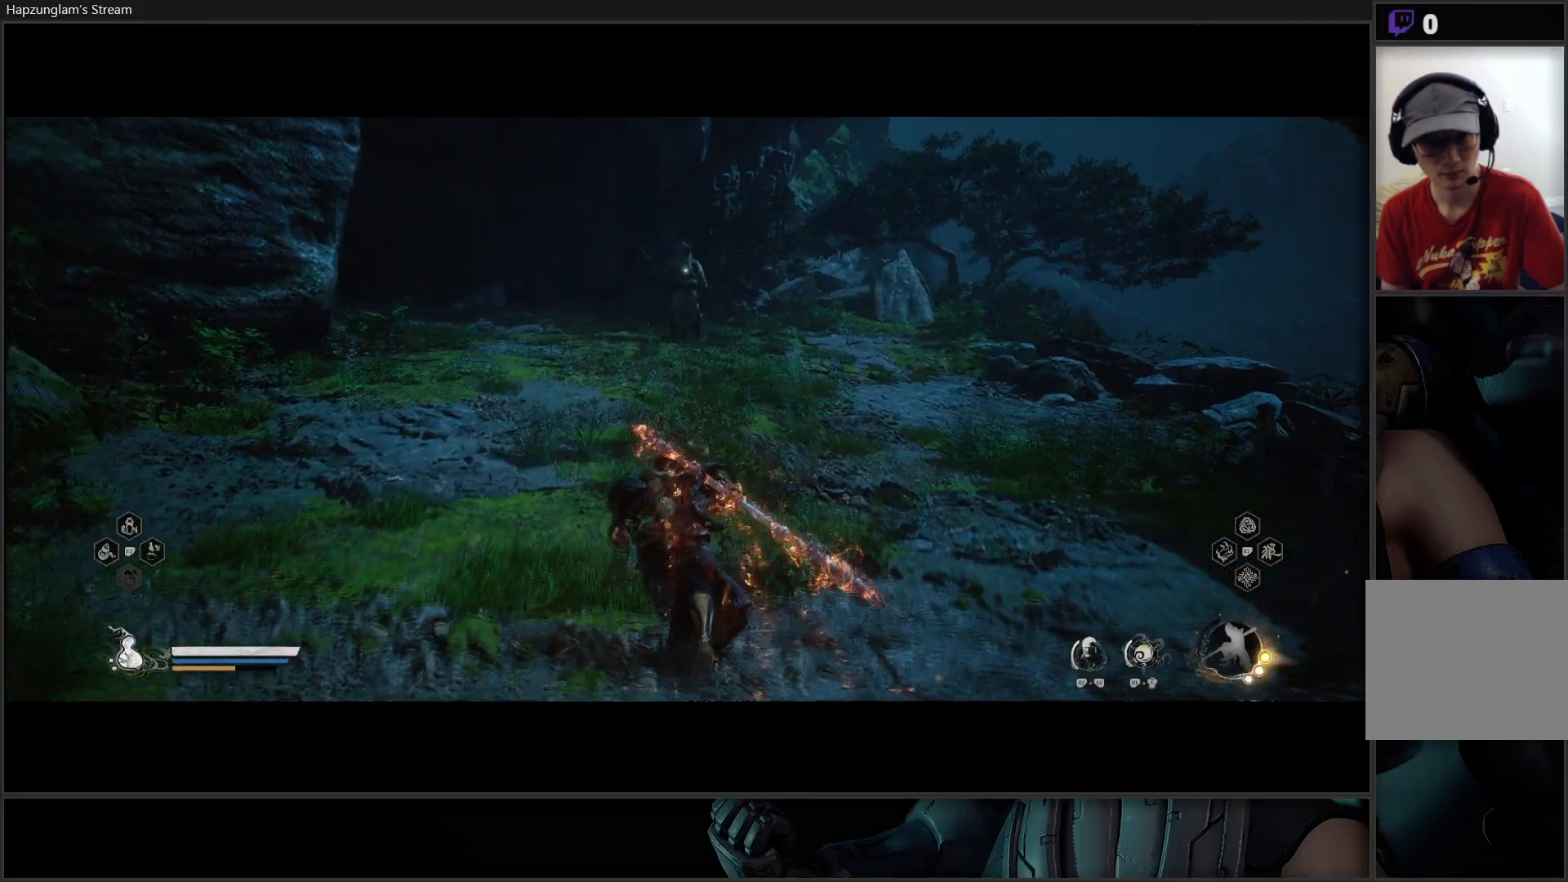
{"buttons": ["Y"], "left_stick": "up", "right_stick": "center", "events": []}
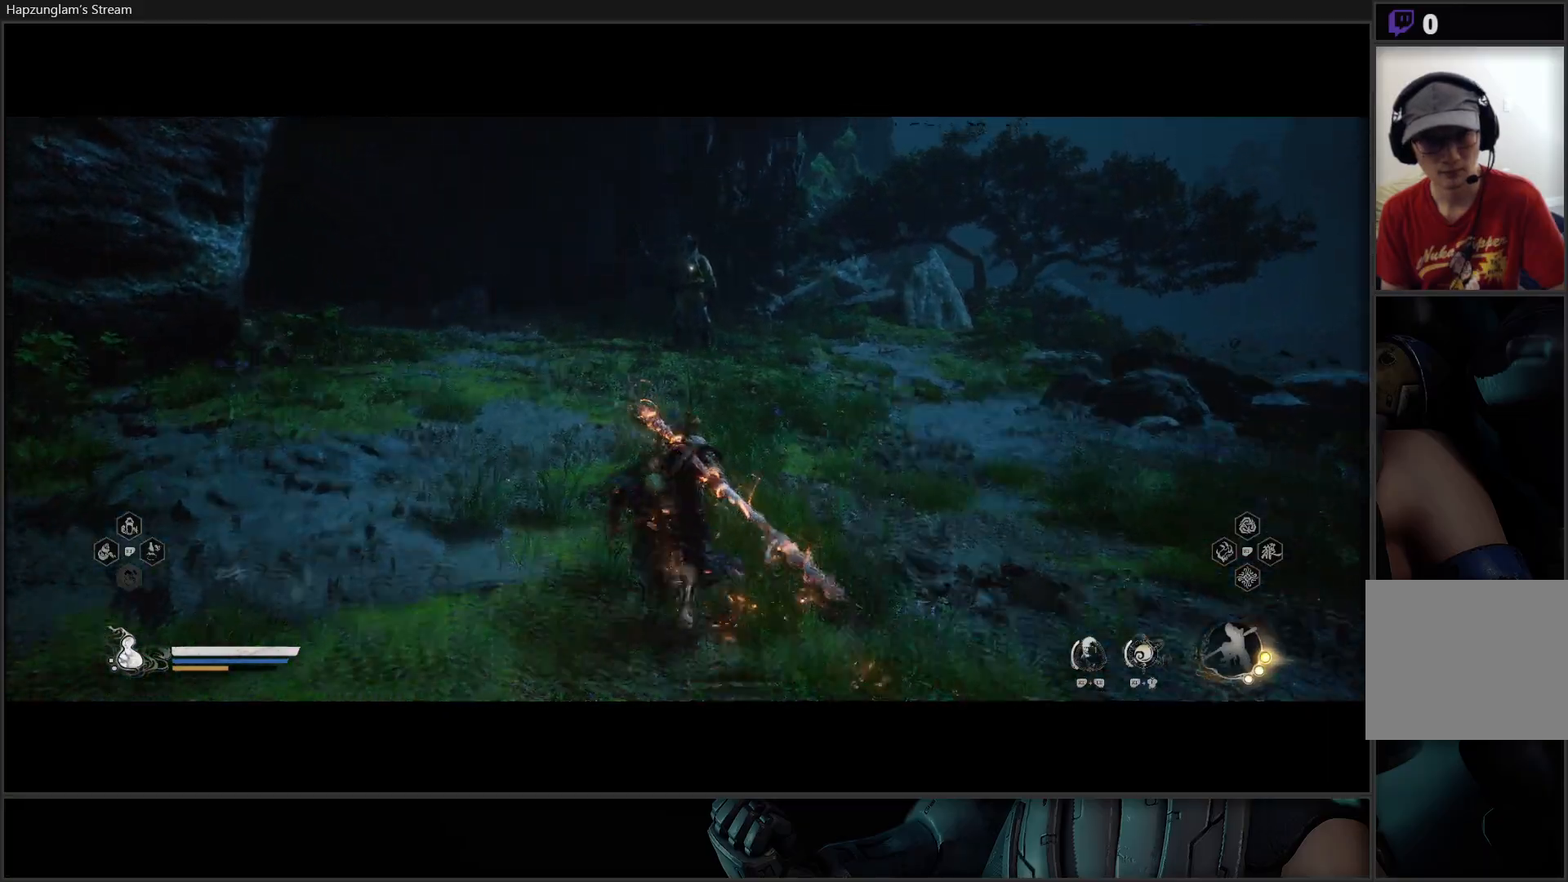
{"buttons": [], "left_stick": "center", "right_stick": "center", "events": [[100, "Y", "up"], [267, "left_stick", "center"]]}
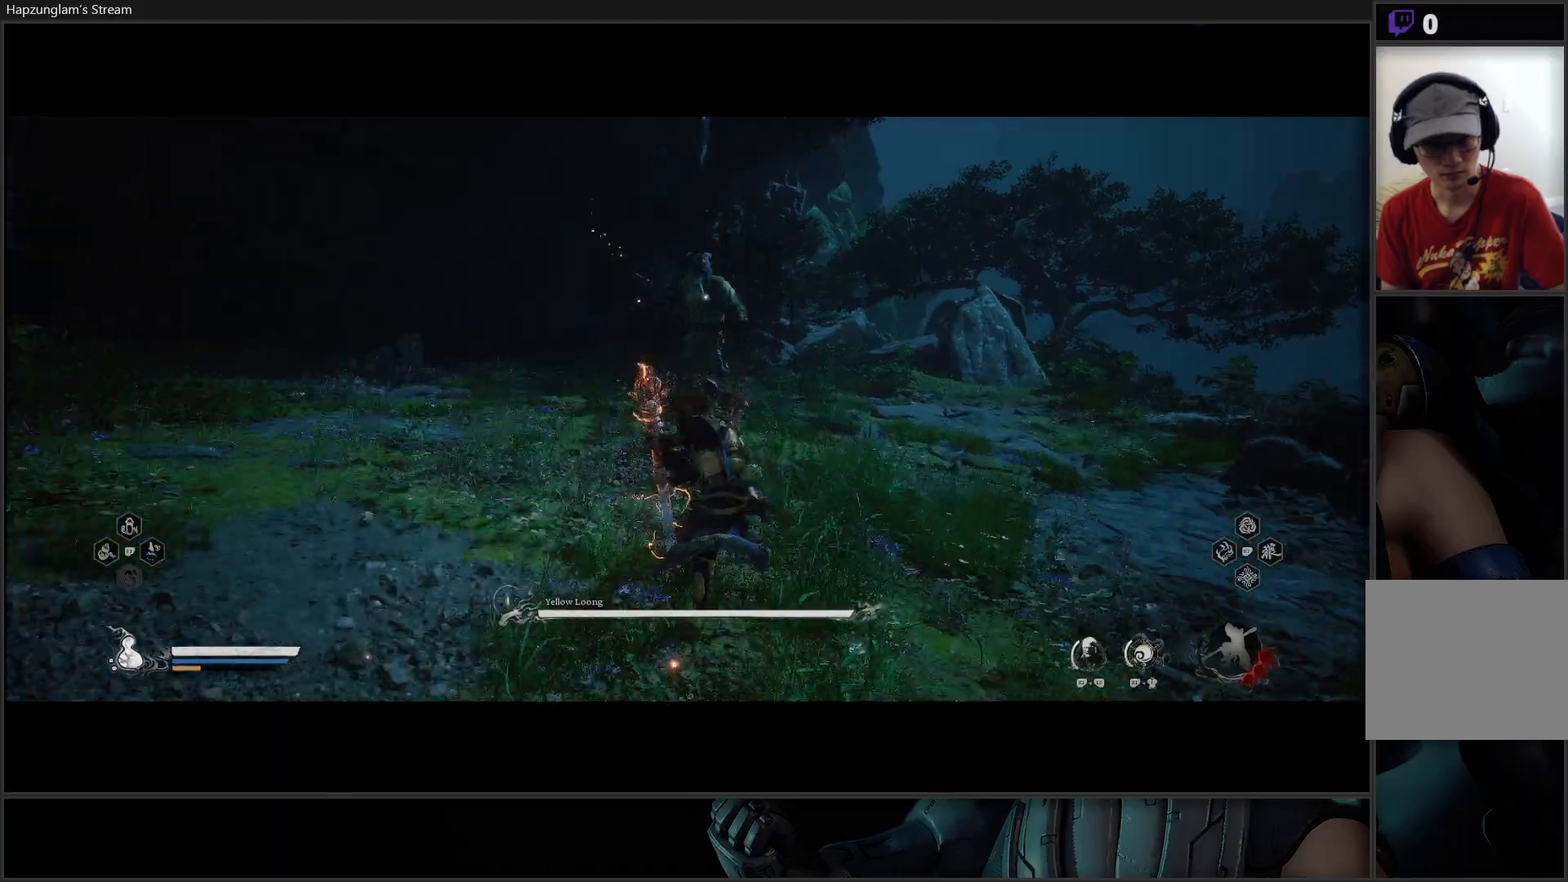
{"buttons": [], "left_stick": "center", "right_stick": "center", "events": []}
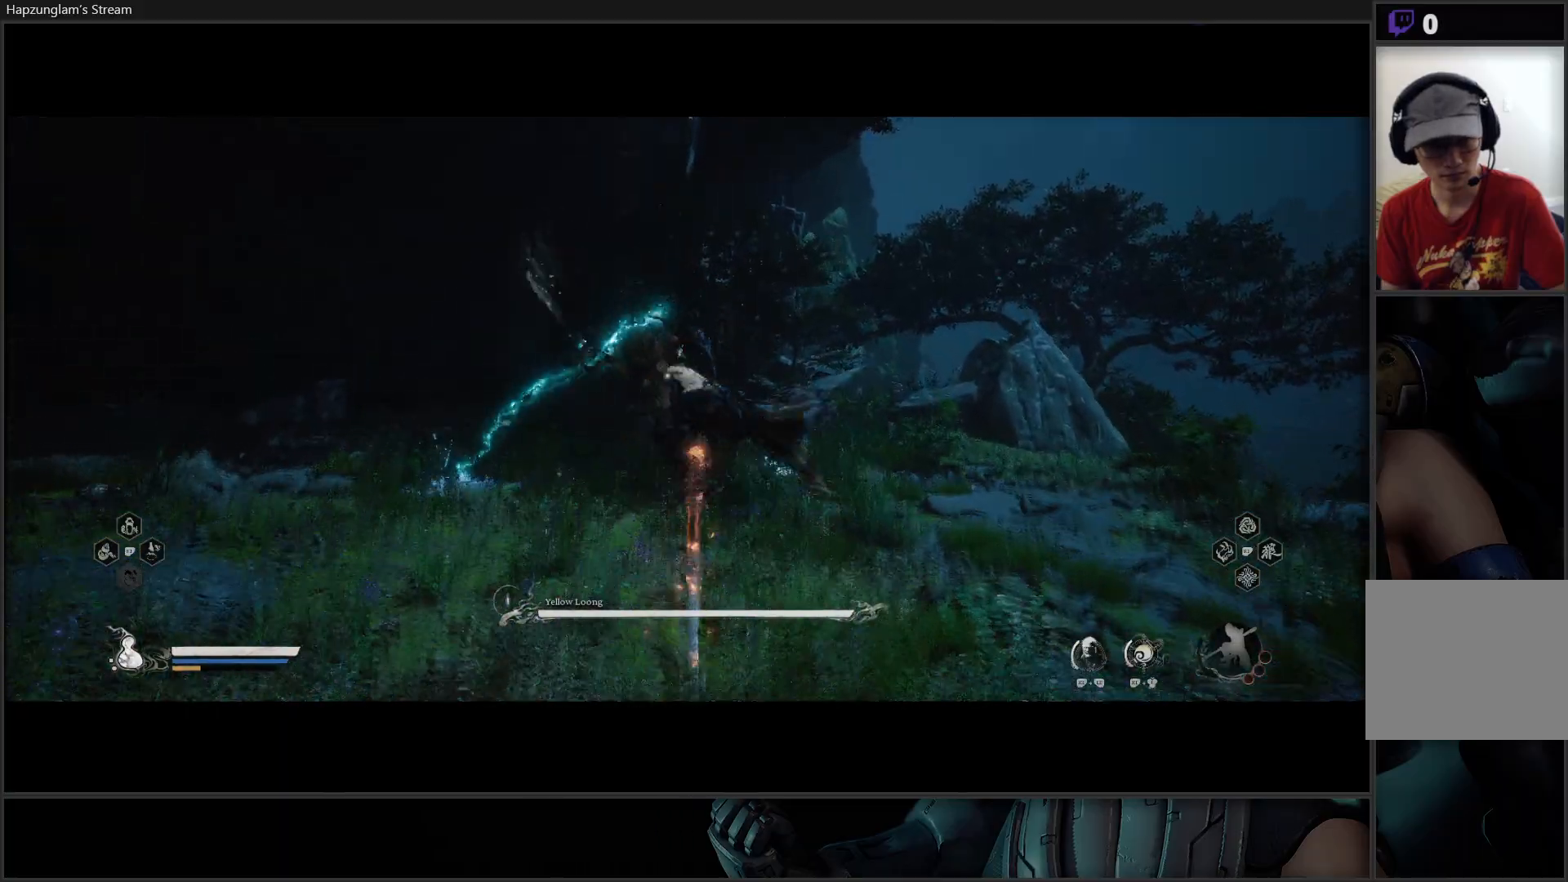
{"buttons": [], "left_stick": "center", "right_stick": "center", "events": []}
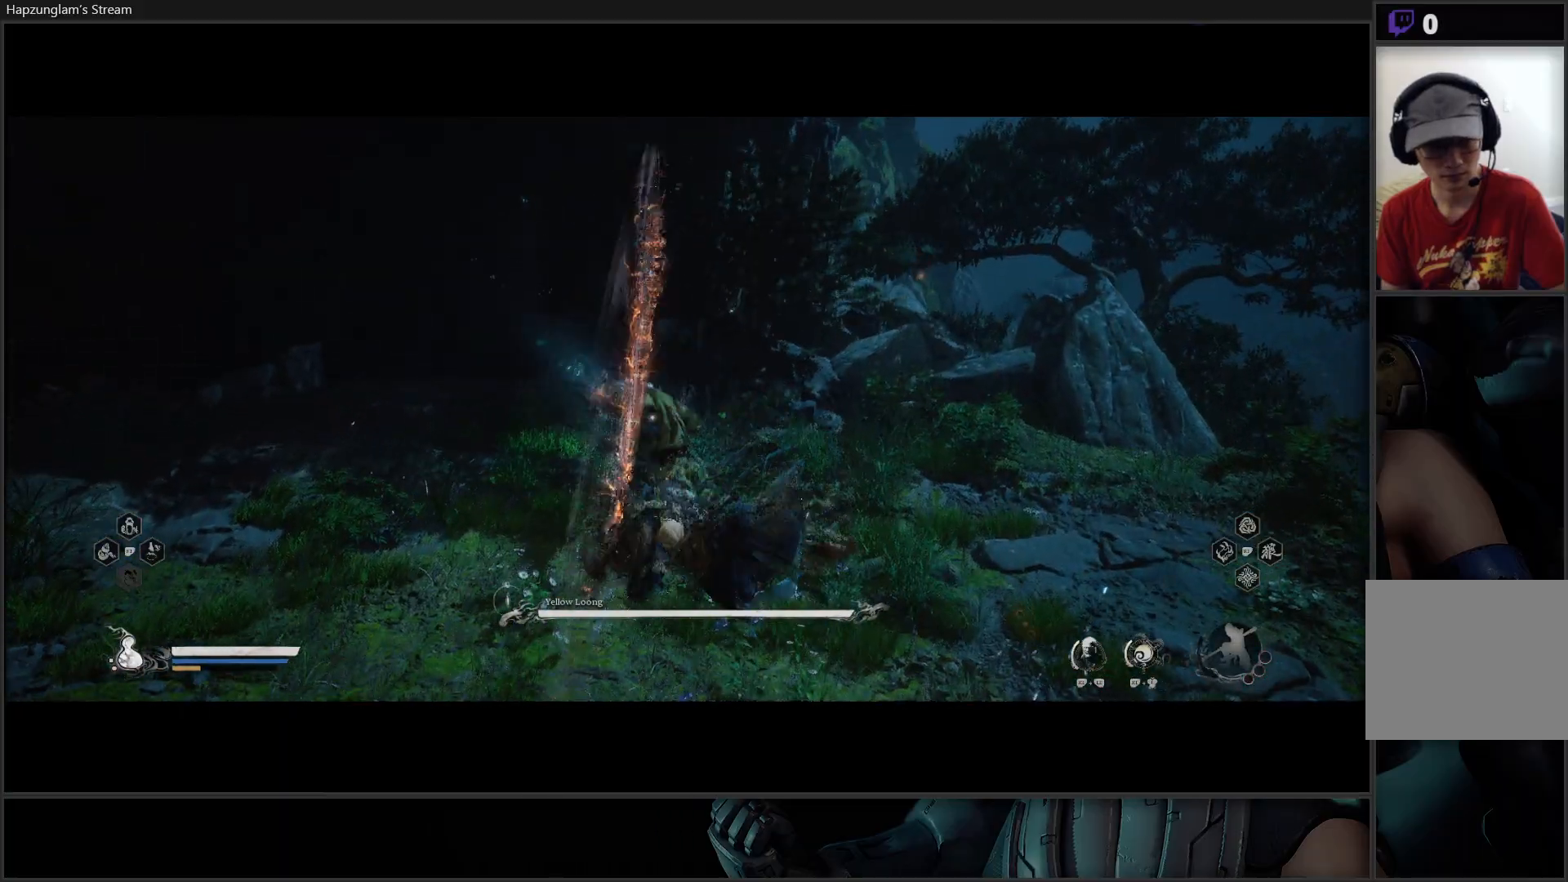
{"buttons": [], "left_stick": "center", "right_stick": "center", "events": []}
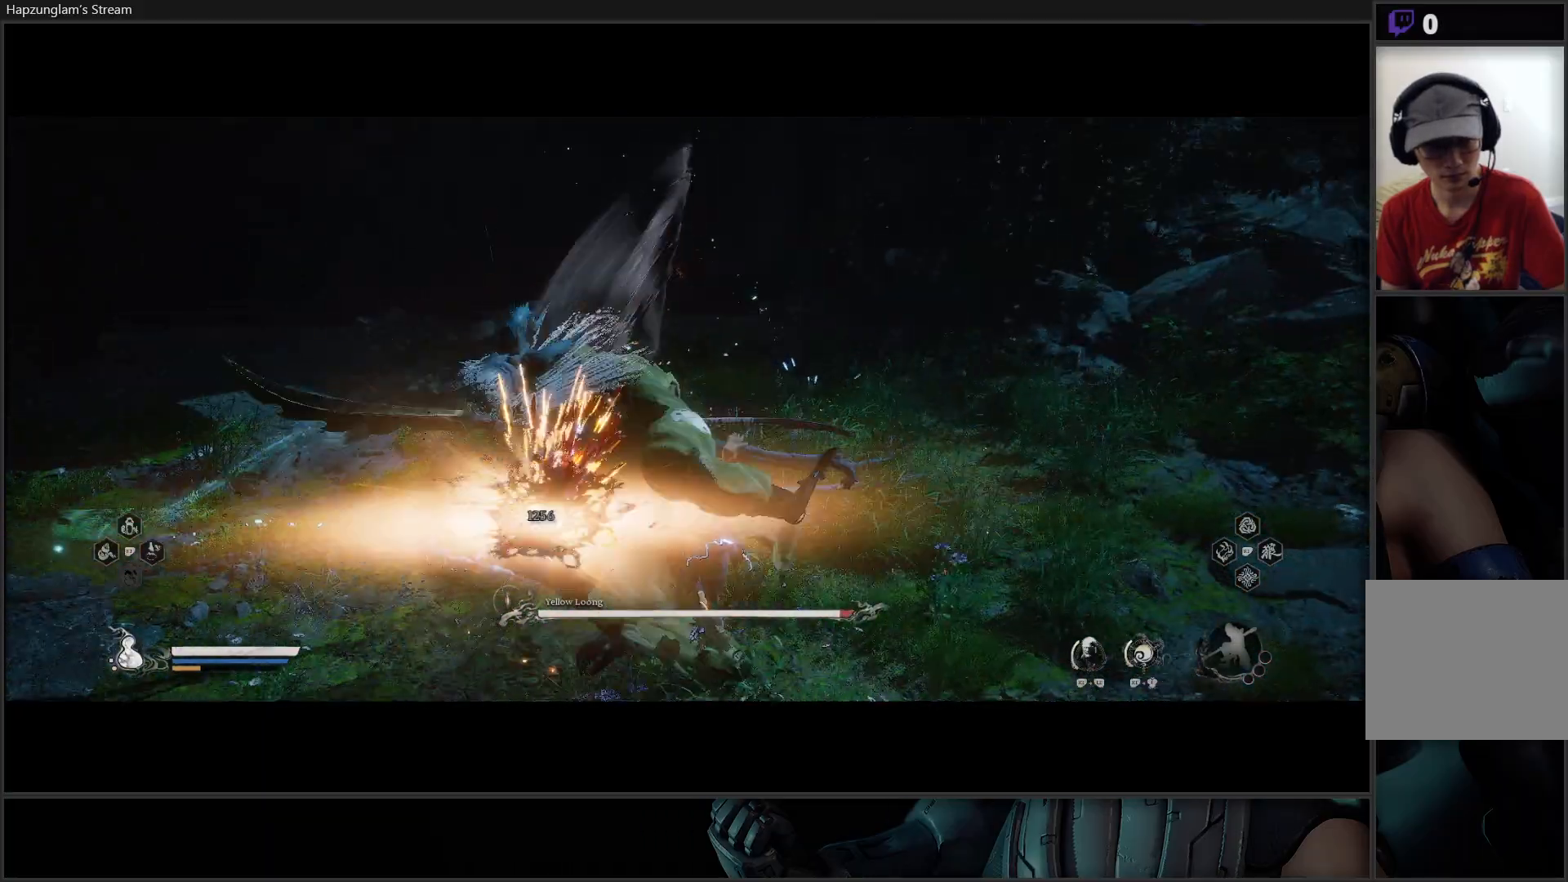
{"buttons": [], "left_stick": "up", "right_stick": "center", "events": [[467, "left_stick", "up"]]}
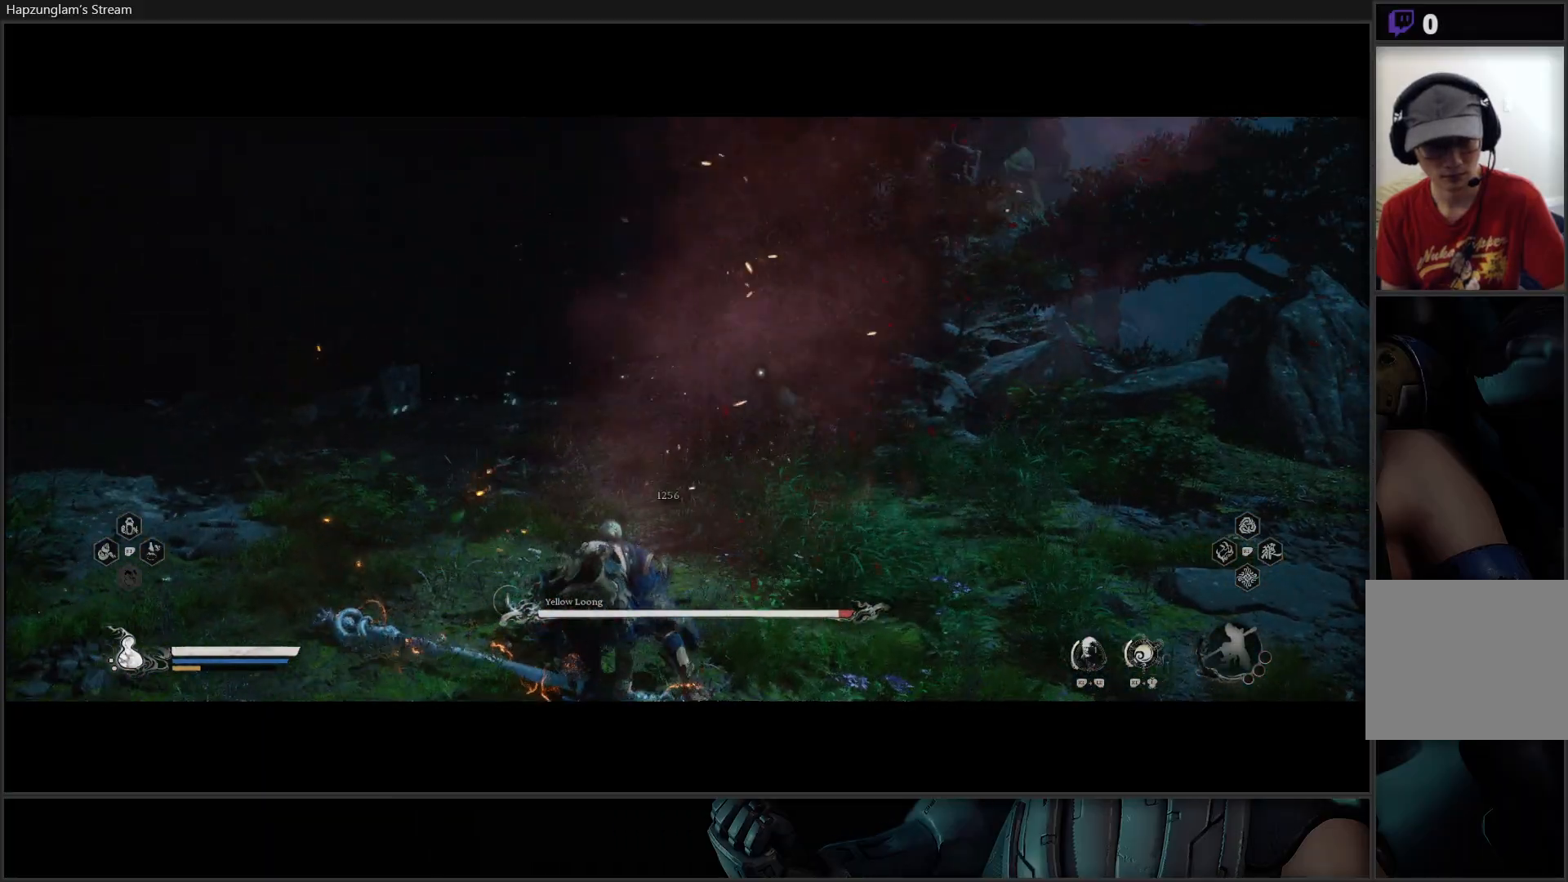
{"buttons": [], "left_stick": "up", "right_stick": "center", "events": [[250, "B", "down"], [400, "B", "up"]]}
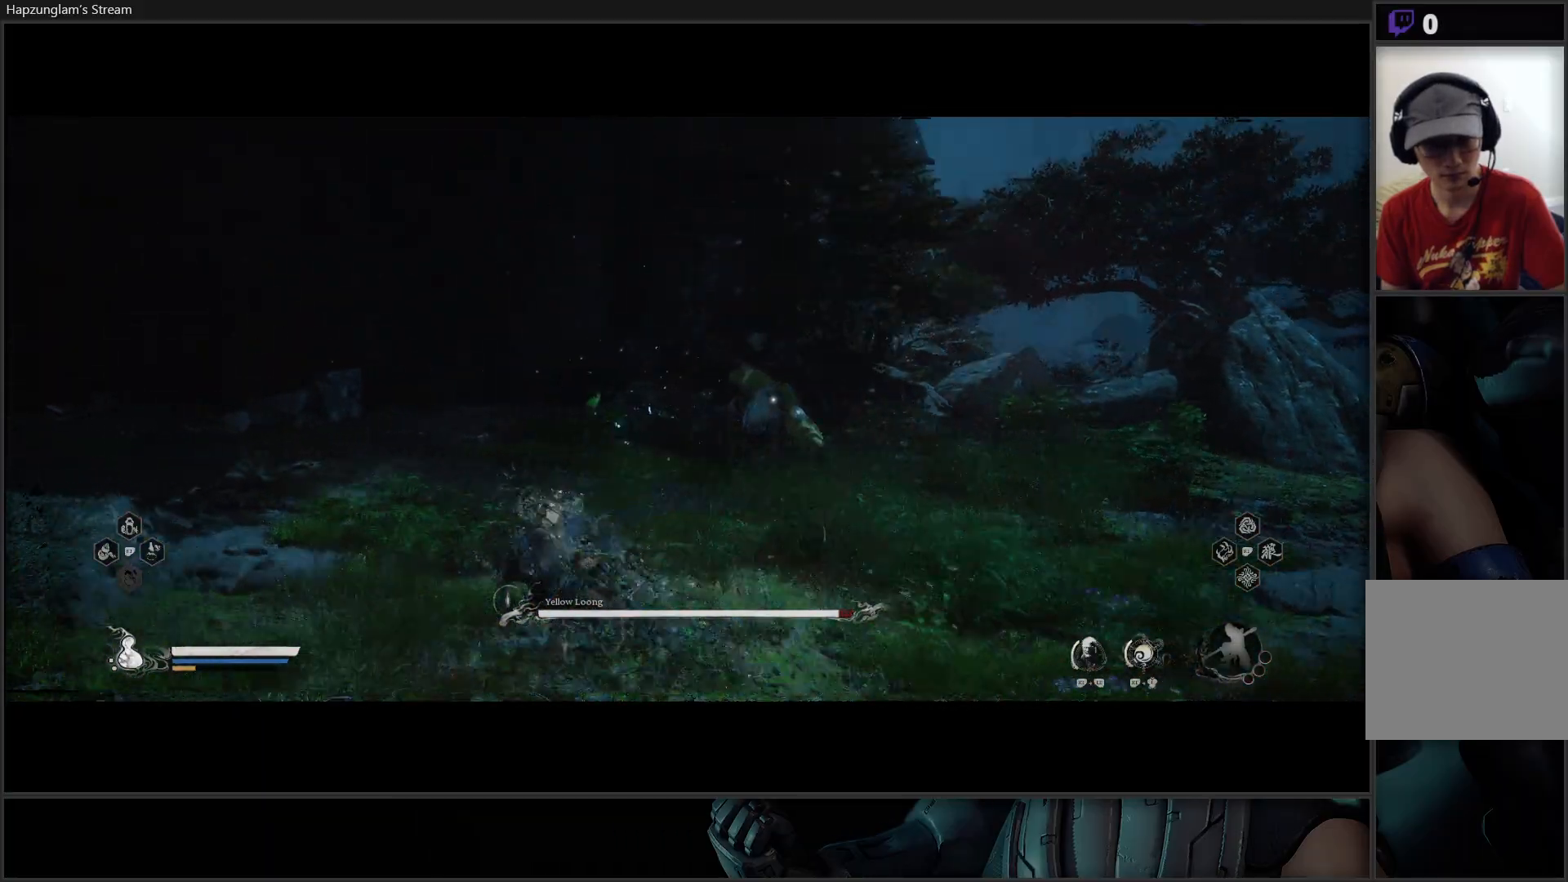
{"buttons": [], "left_stick": "up-right", "right_stick": "right", "events": [[317, "left_stick", "up-right"], [467, "right_stick", "right"]]}
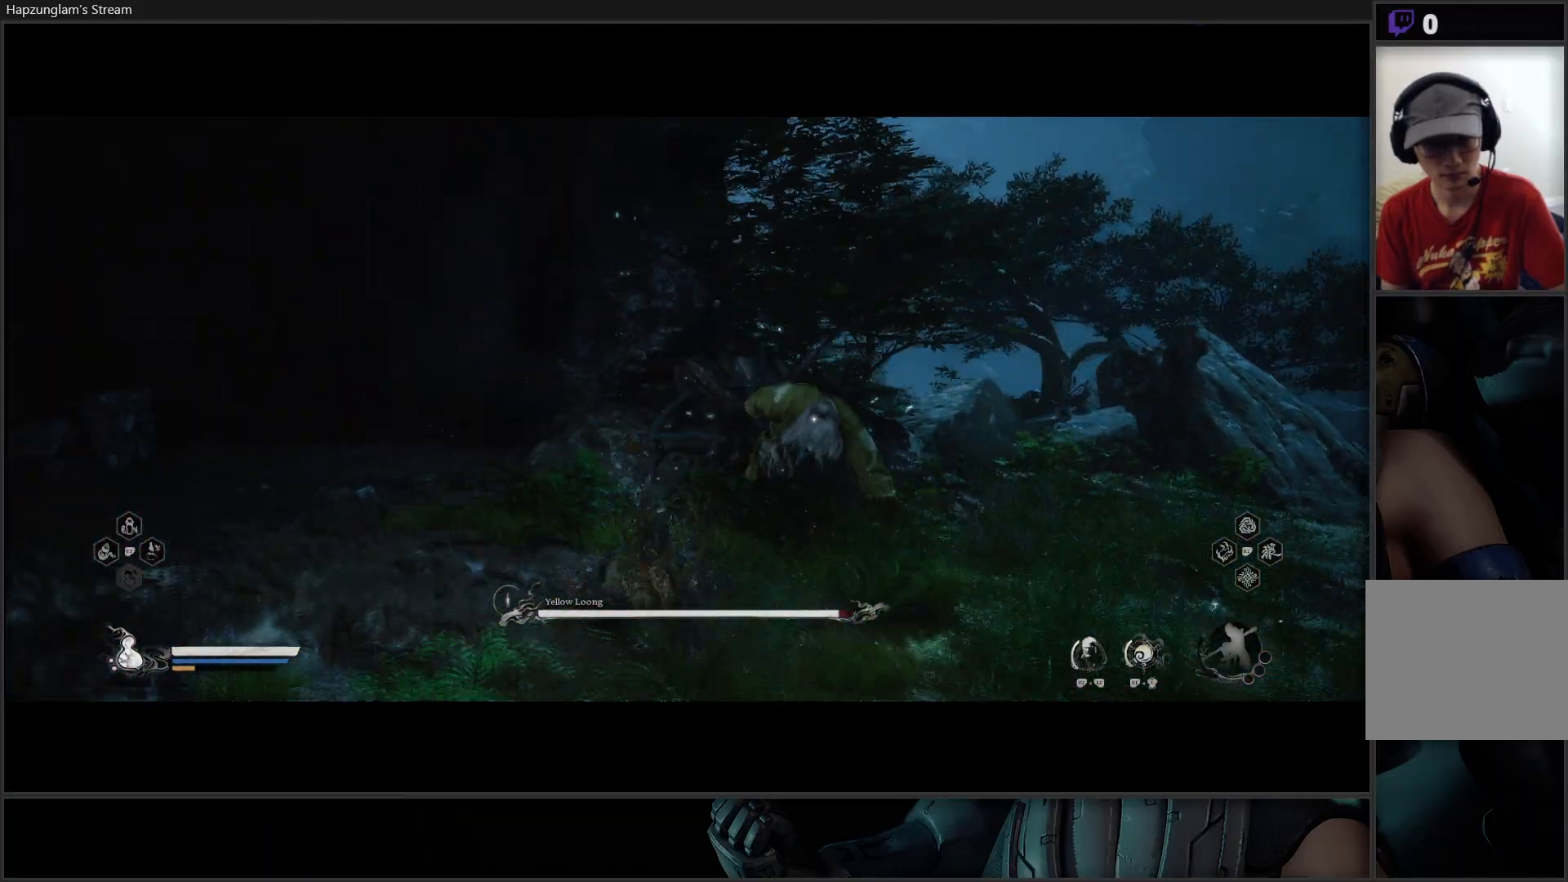
{"buttons": [], "left_stick": "center", "right_stick": "center", "events": [[200, "right_stick", "center"], [434, "left_stick", "center"]]}
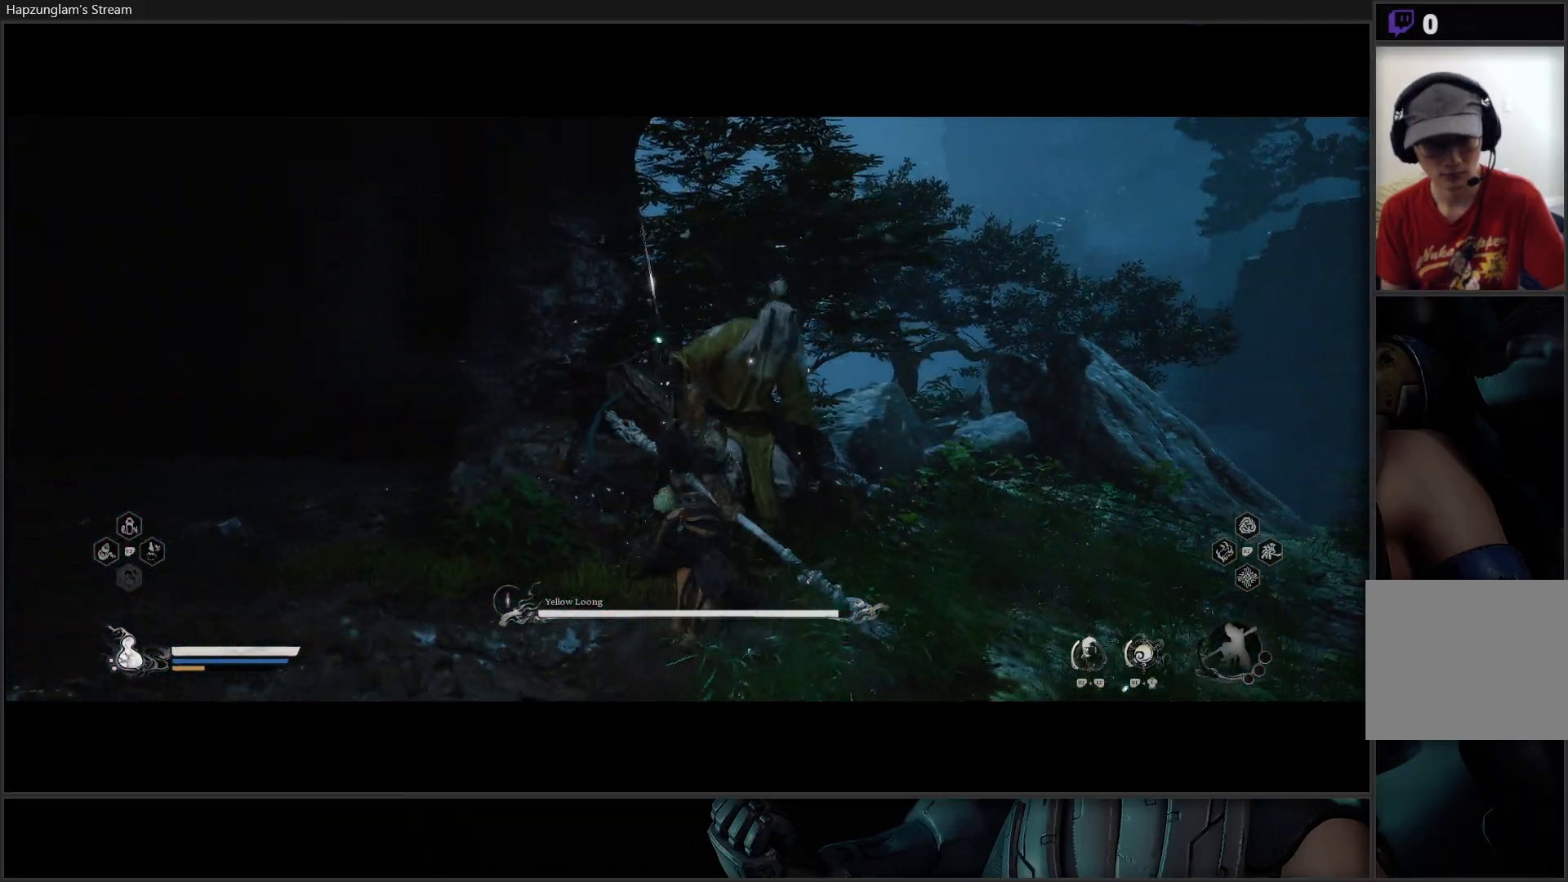
{"buttons": [], "left_stick": "center", "right_stick": "center", "events": [[33, "L2", "down"], [33, "R2", "down"], [200, "L2", "up"], [200, "R2", "up"]]}
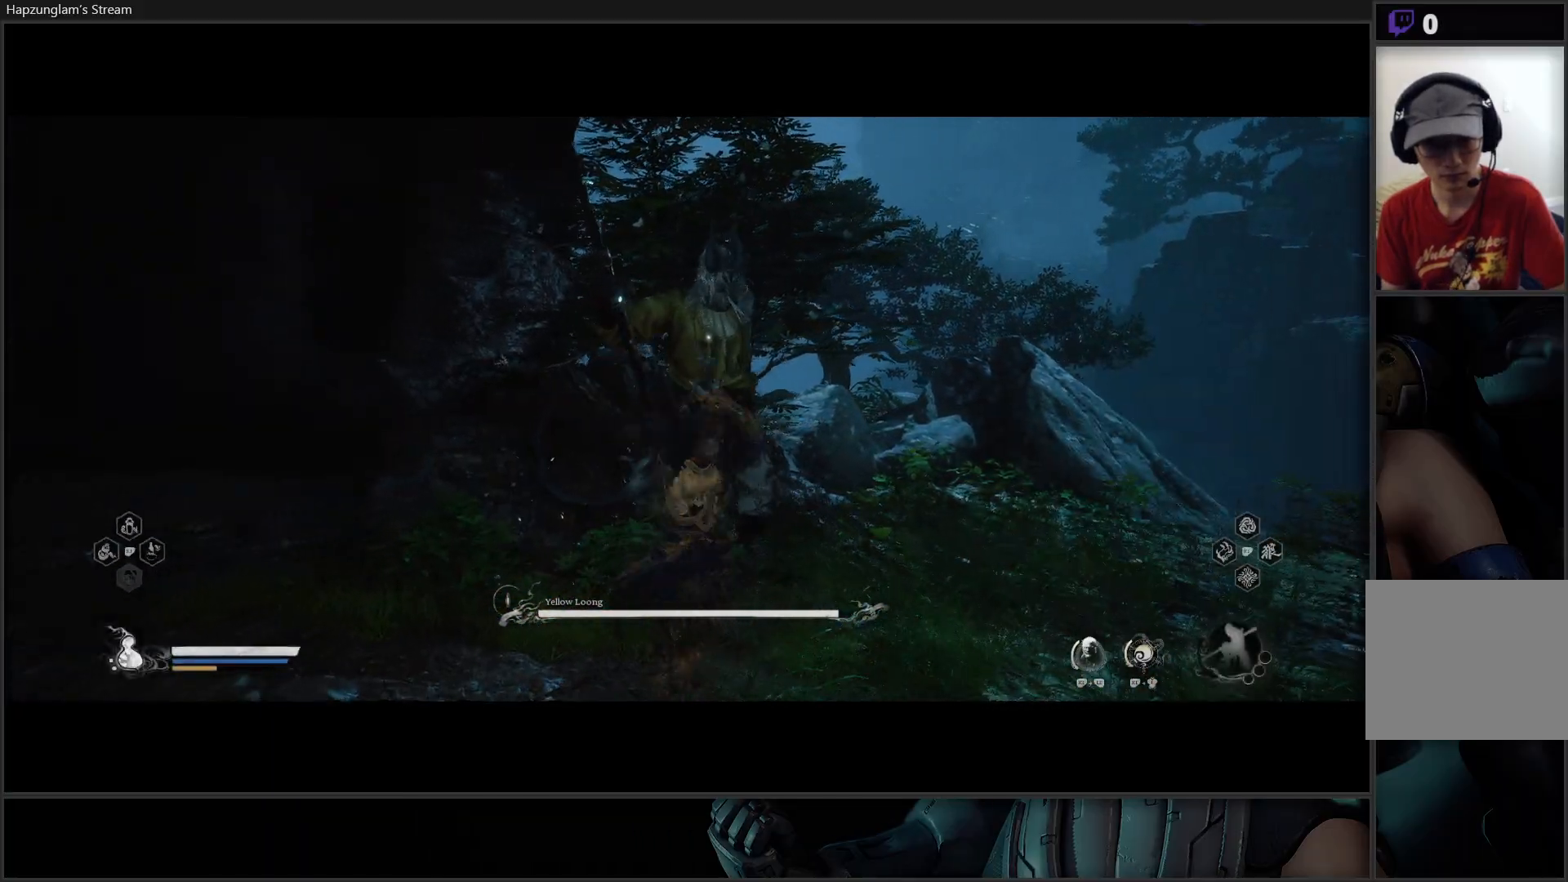
{"buttons": [], "left_stick": "center", "right_stick": "center", "events": []}
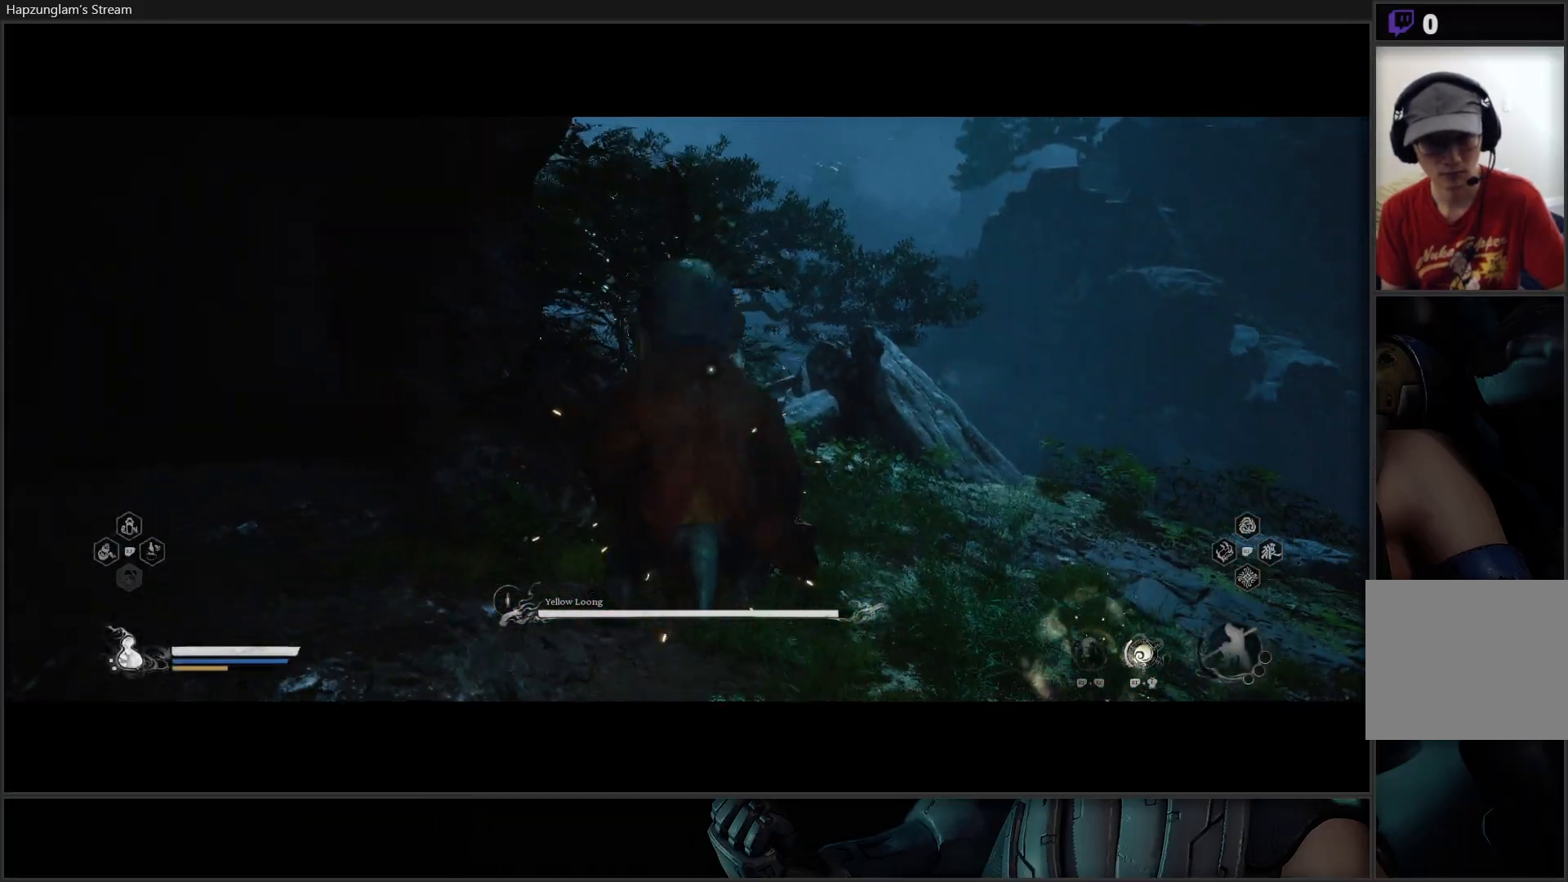
{"buttons": [], "left_stick": "center", "right_stick": "center", "events": []}
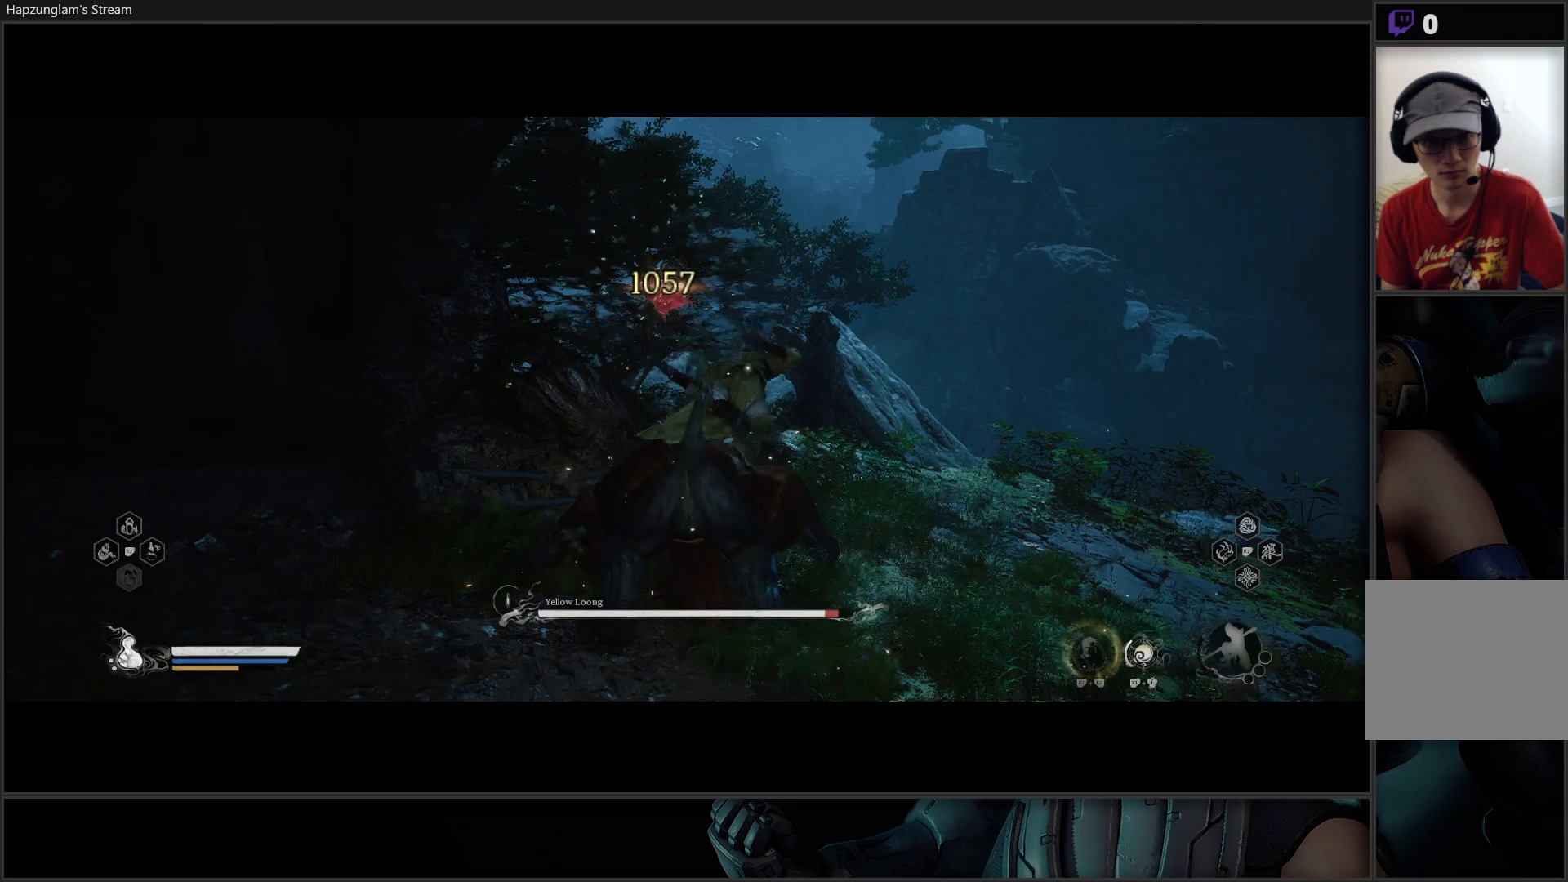
{"buttons": [], "left_stick": "up-right", "right_stick": "center", "events": [[451, "left_stick", "up-right"]]}
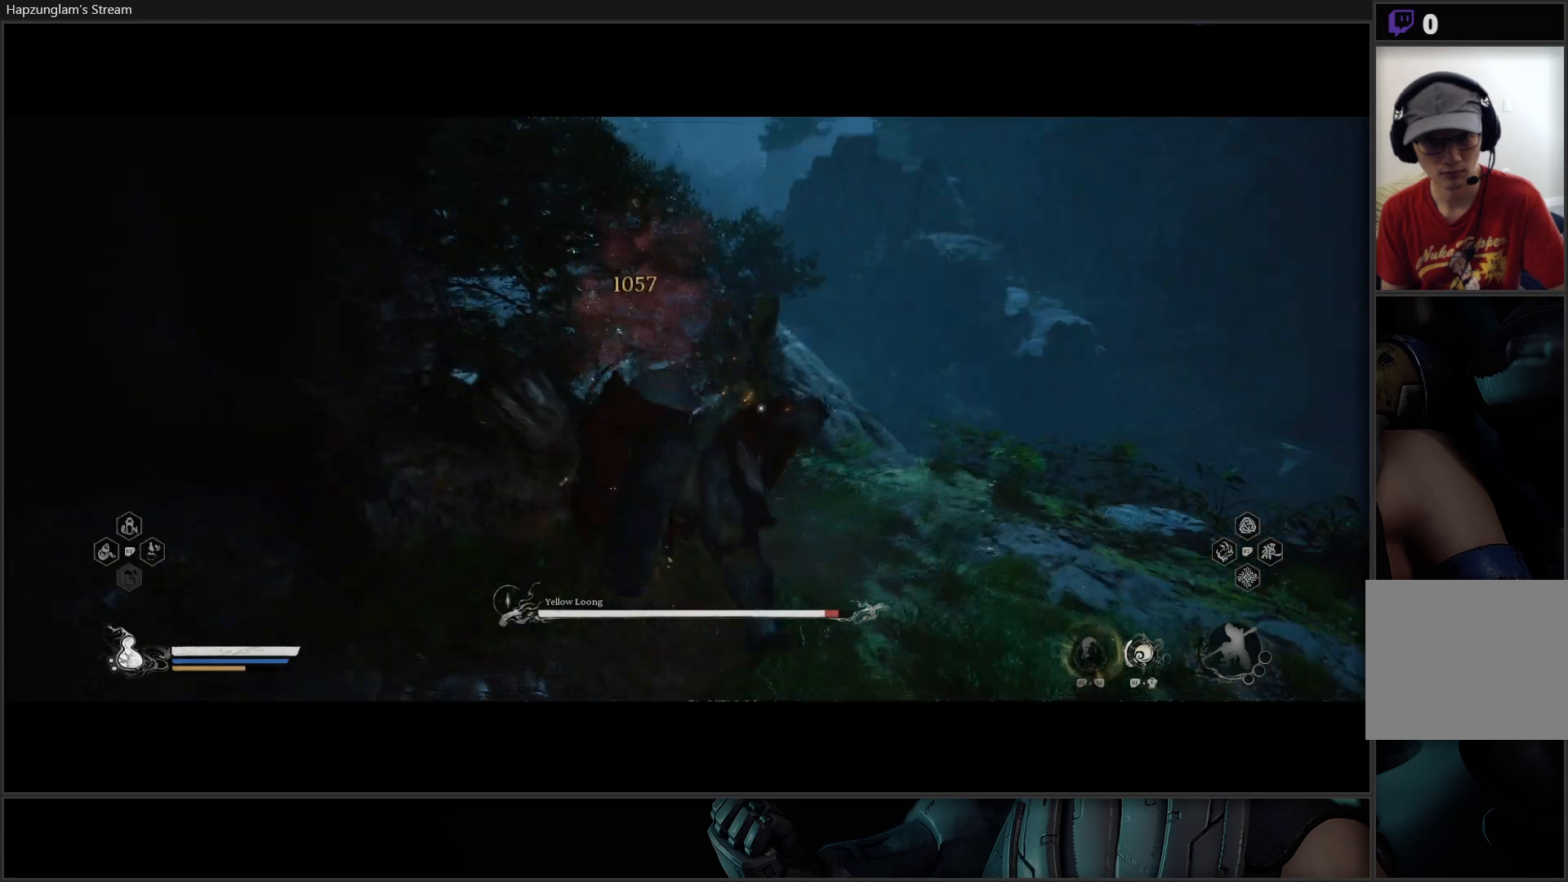
{"buttons": ["X"], "left_stick": "up-right", "right_stick": "center", "events": [[300, "X", "down"], [367, "X", "up"], [483, "X", "down"]]}
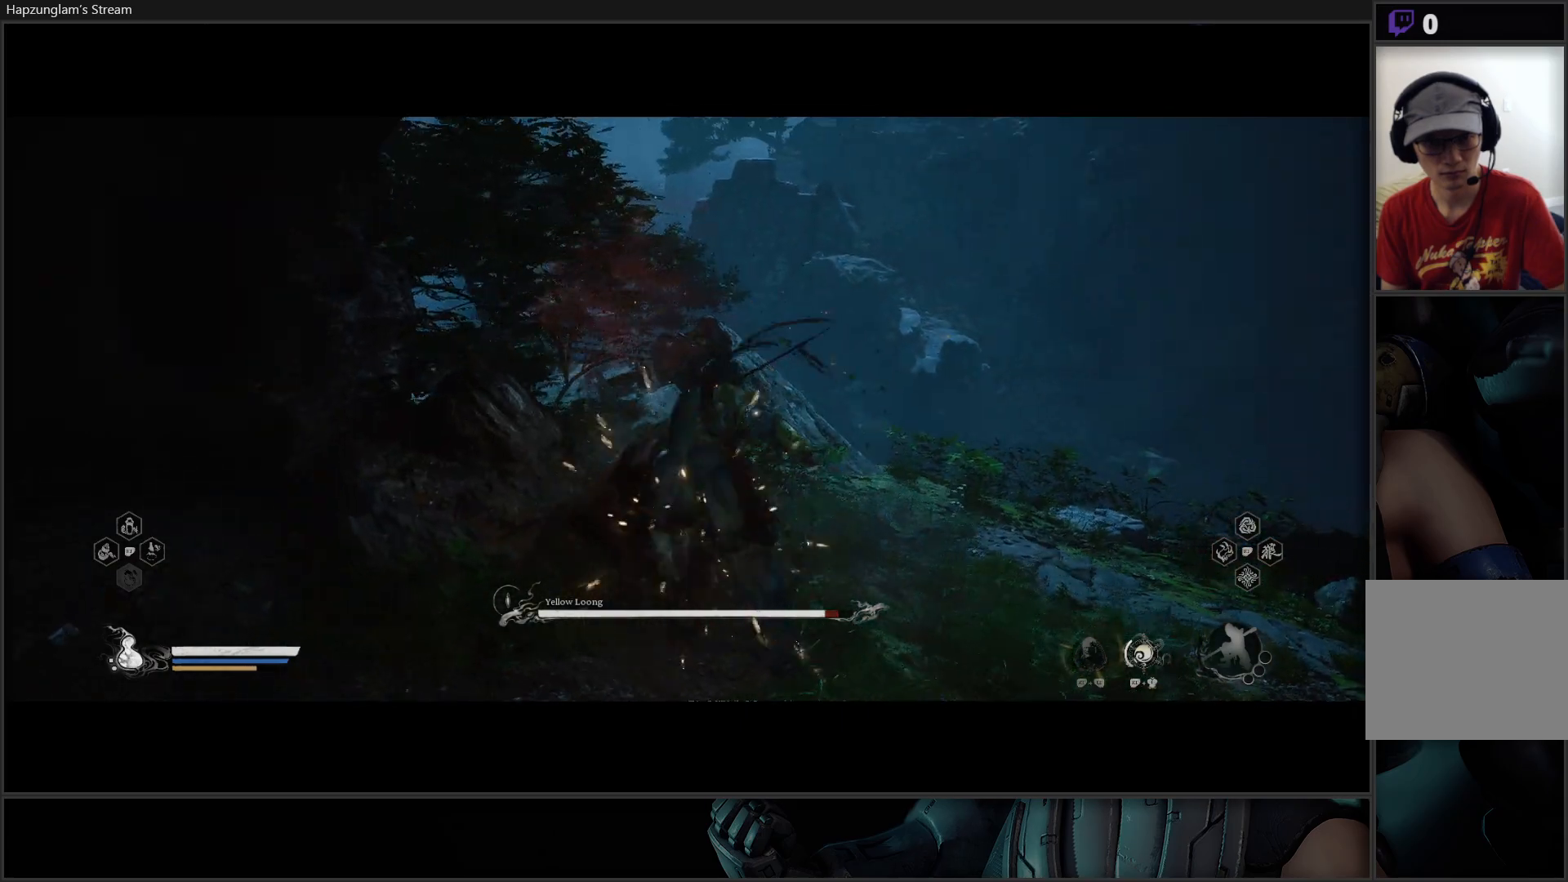
{"buttons": [], "left_stick": "up-right", "right_stick": "center", "events": [[33, "X", "up"], [117, "X", "down"], [184, "X", "up"]]}
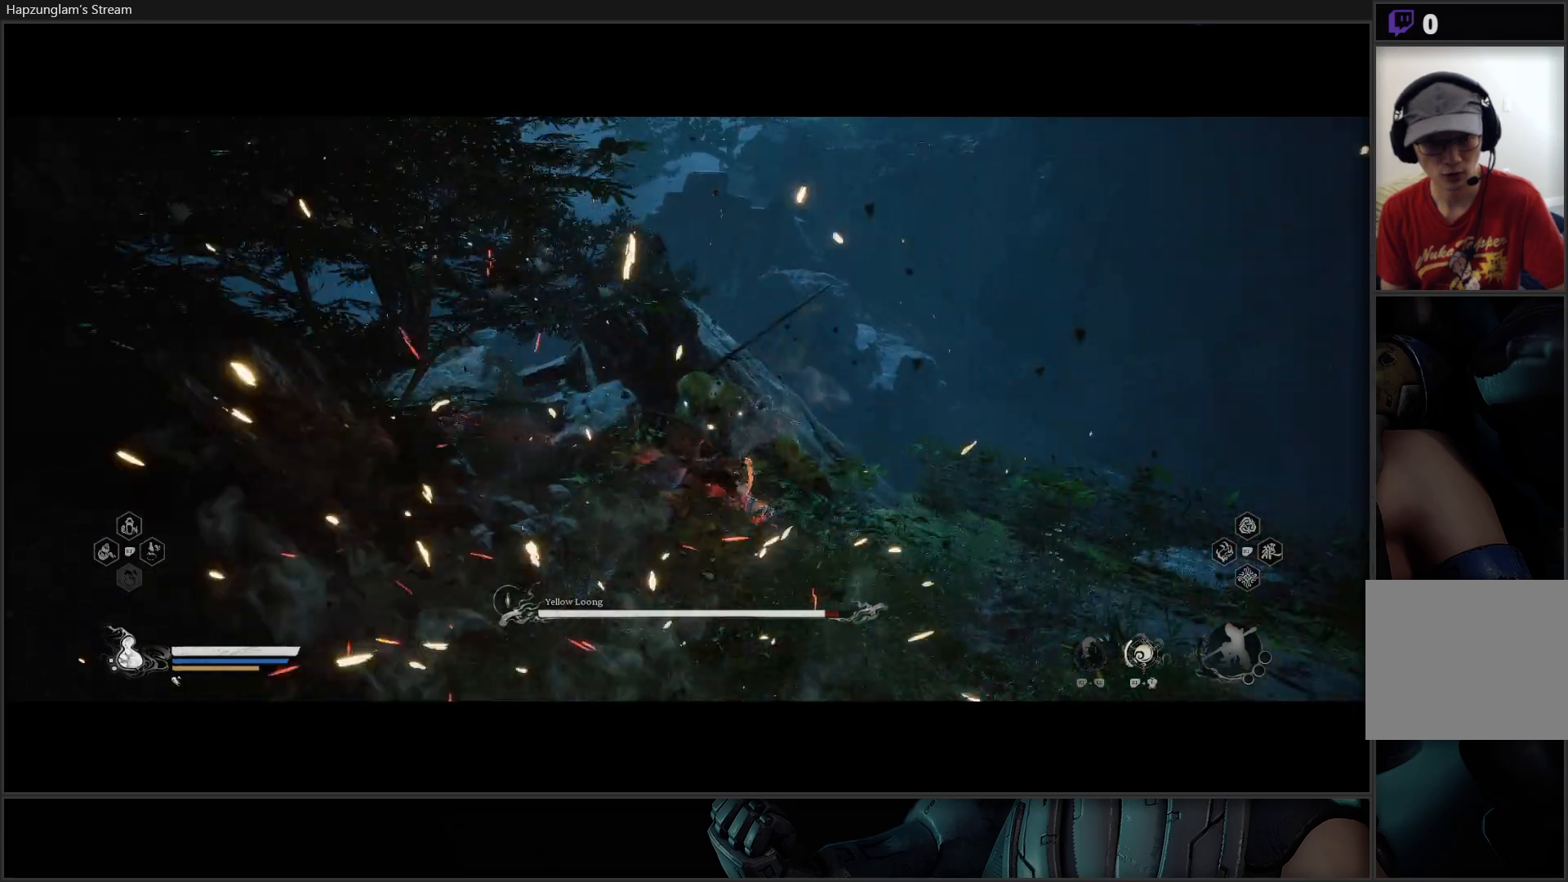
{"buttons": [], "left_stick": "up-right", "right_stick": "center", "events": [[200, "X", "down"], [283, "X", "up"], [383, "X", "down"], [433, "X", "up"]]}
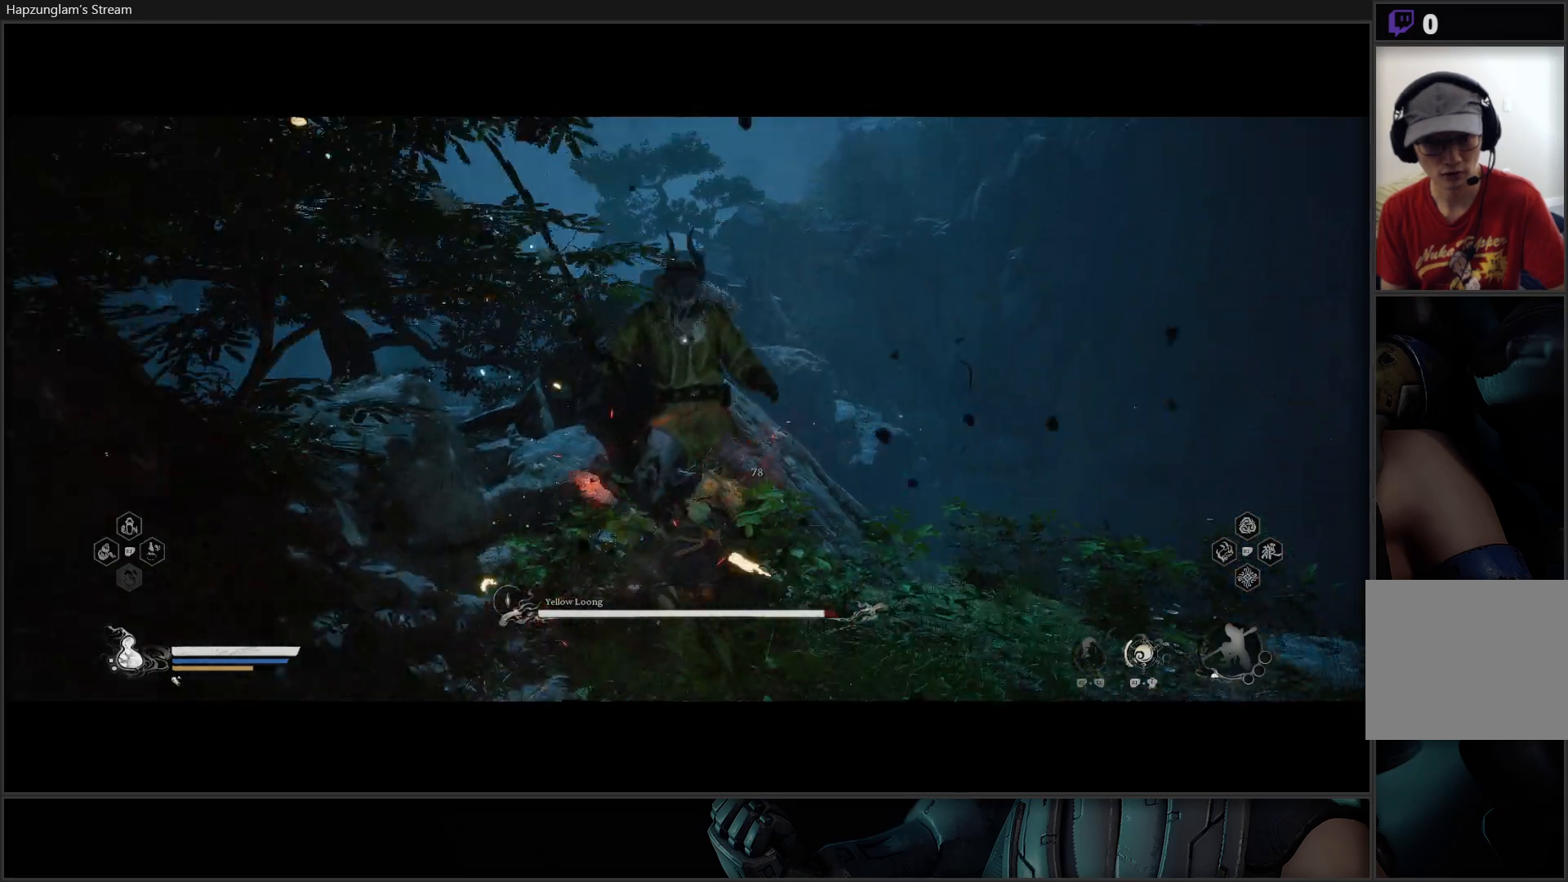
{"buttons": [], "left_stick": "center", "right_stick": "center", "events": [[17, "X", "down"], [67, "X", "up"], [117, "left_stick", "center"], [150, "X", "down"], [217, "X", "up"], [284, "X", "down"], [367, "X", "up"], [434, "X", "down"], [501, "X", "up"]]}
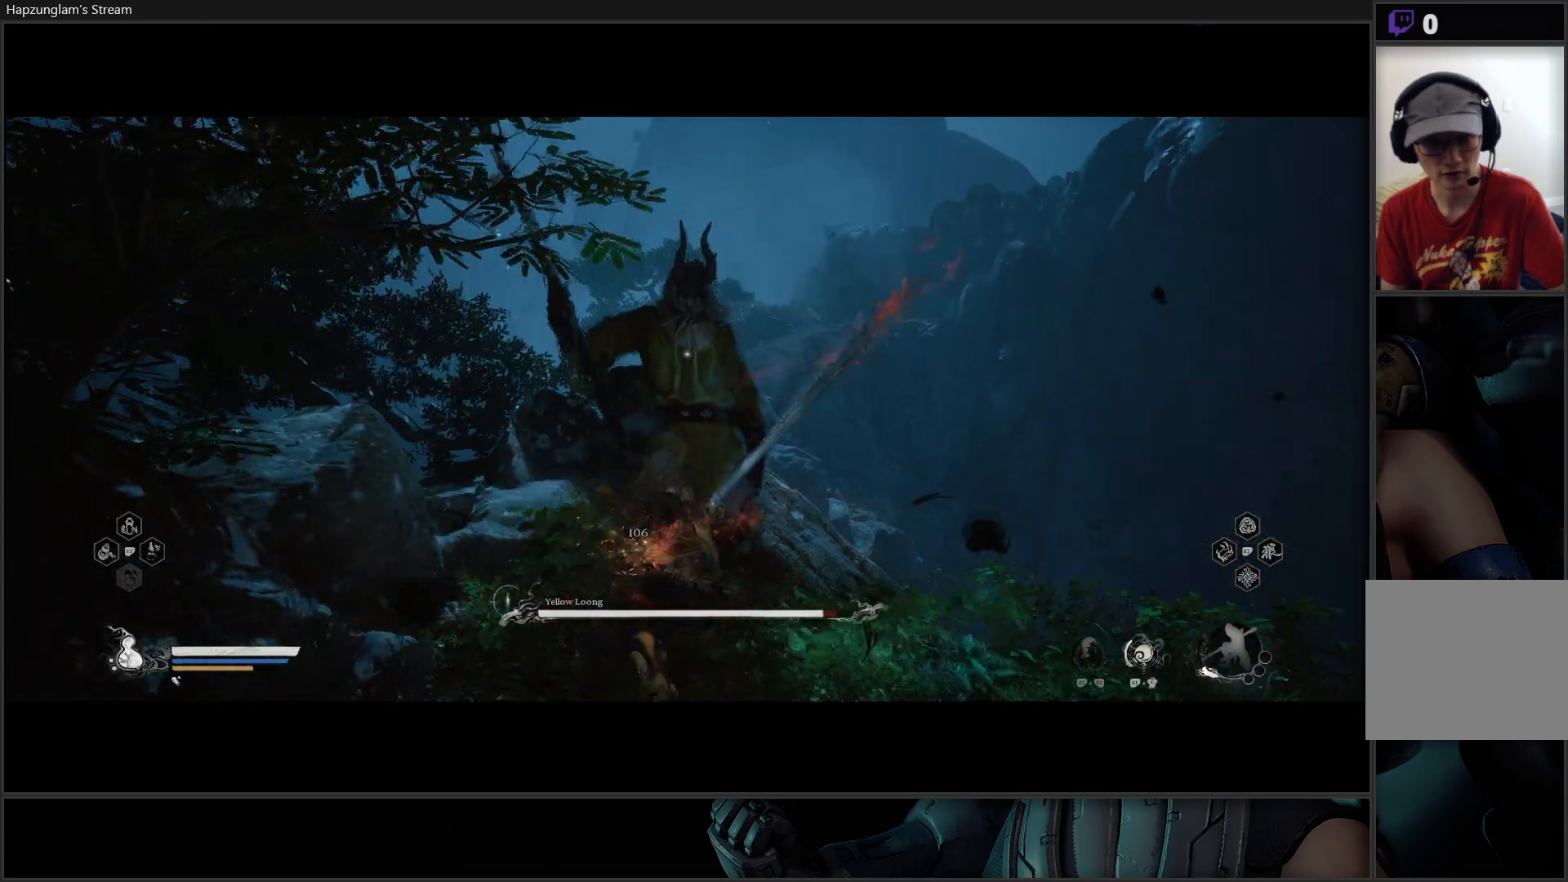
{"buttons": ["X", "R2"], "left_stick": "center", "right_stick": "center", "events": [[50, "X", "down"], [150, "X", "up"], [383, "R2", "down"], [467, "X", "down"]]}
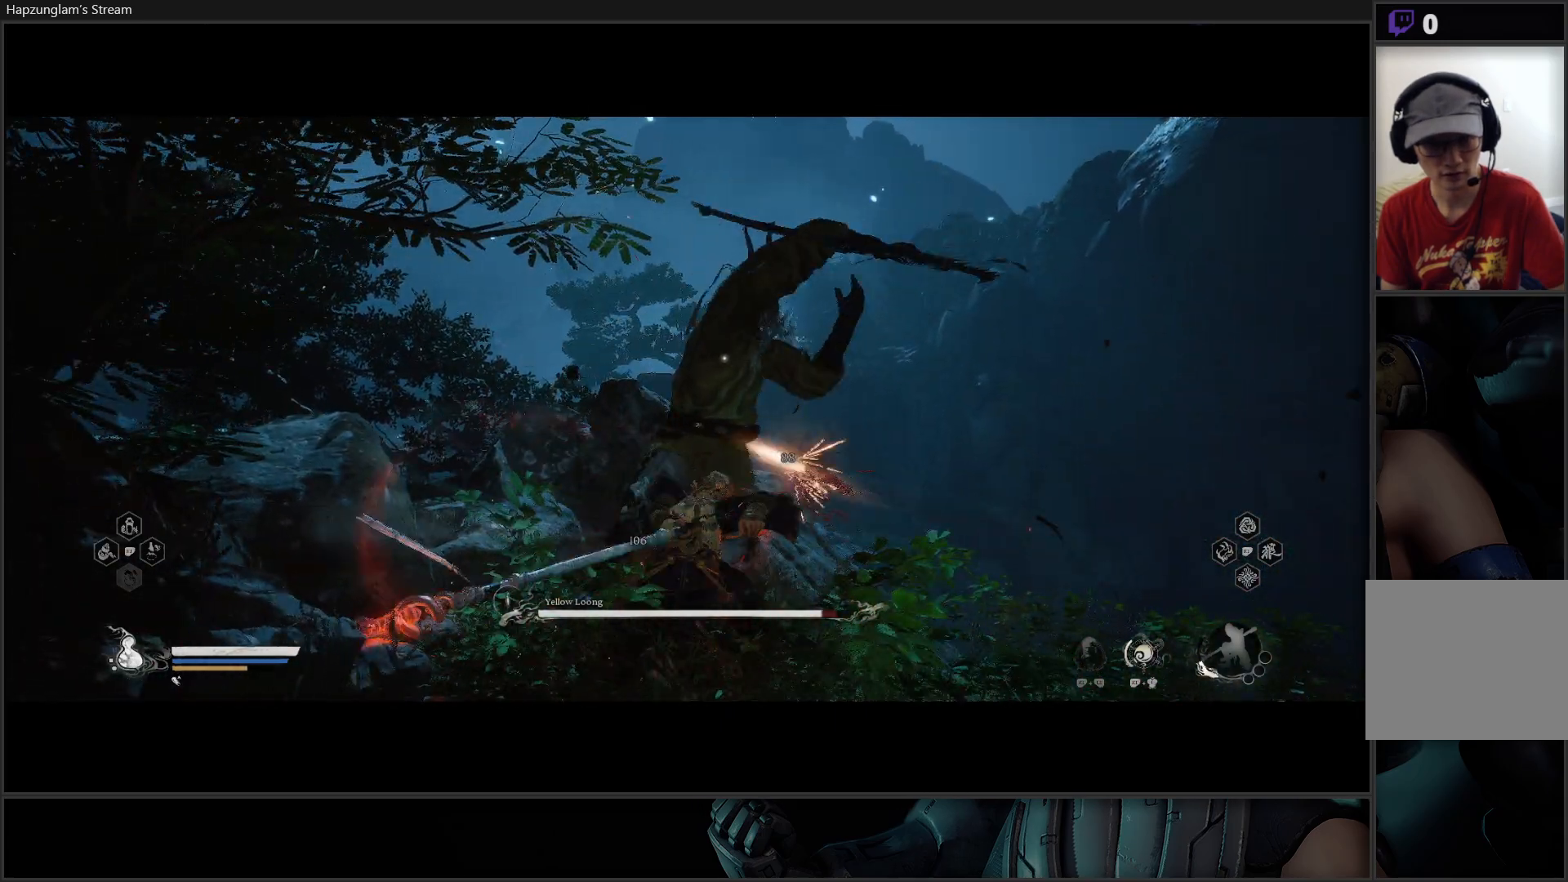
{"buttons": ["X"], "left_stick": "center", "right_stick": "center", "events": [[67, "X", "up"], [300, "R2", "up"], [467, "X", "down"]]}
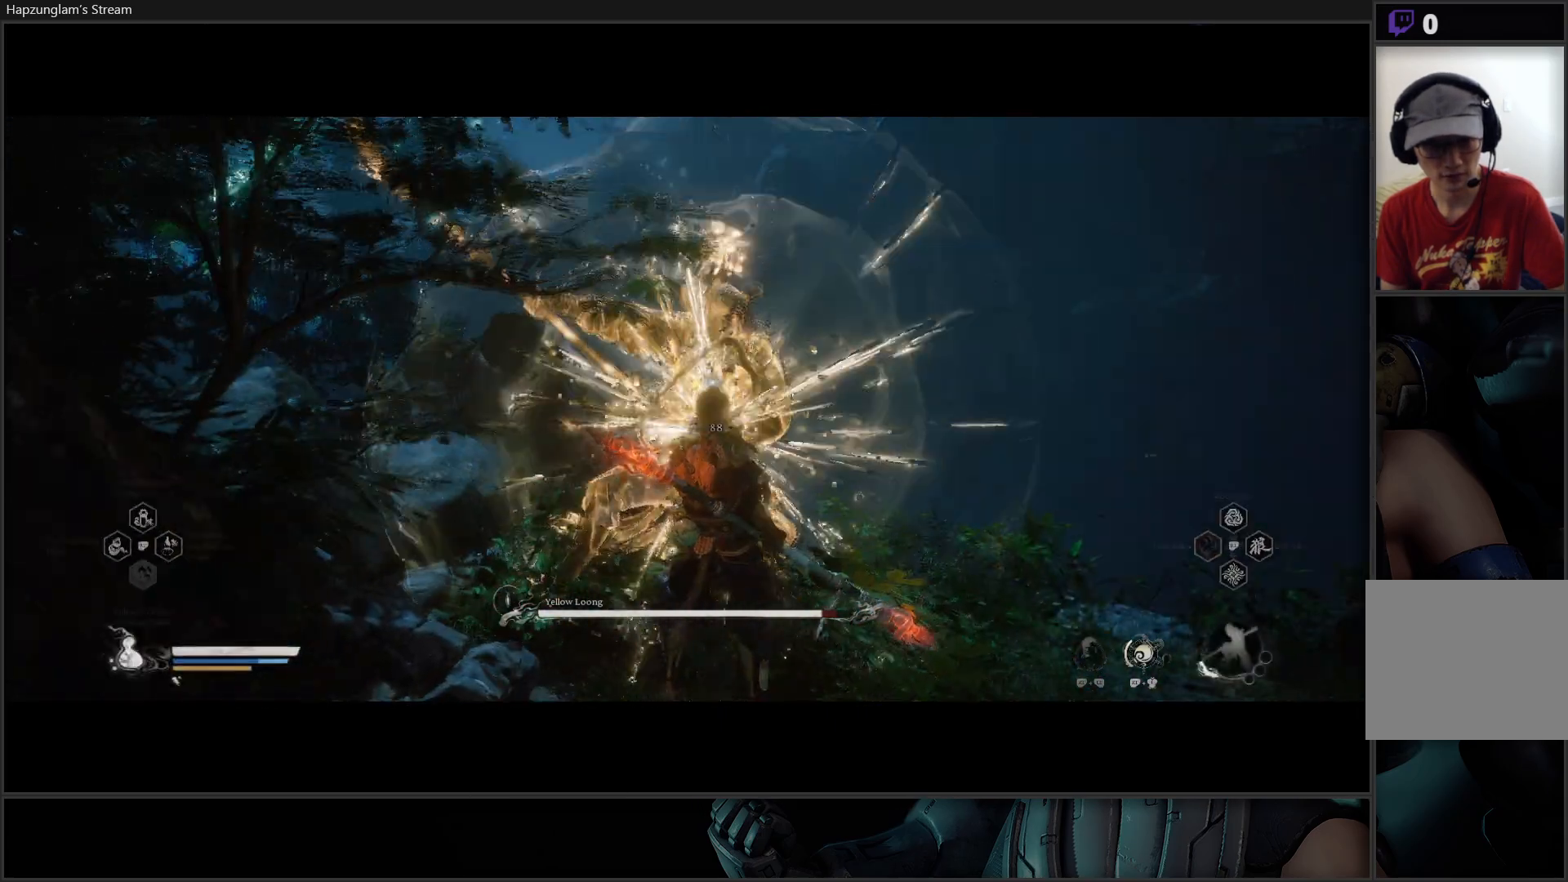
{"buttons": [], "left_stick": "center", "right_stick": "center", "events": [[50, "X", "up"], [133, "X", "down"], [200, "X", "up"], [266, "X", "down"], [333, "X", "up"], [383, "X", "down"], [450, "X", "up"]]}
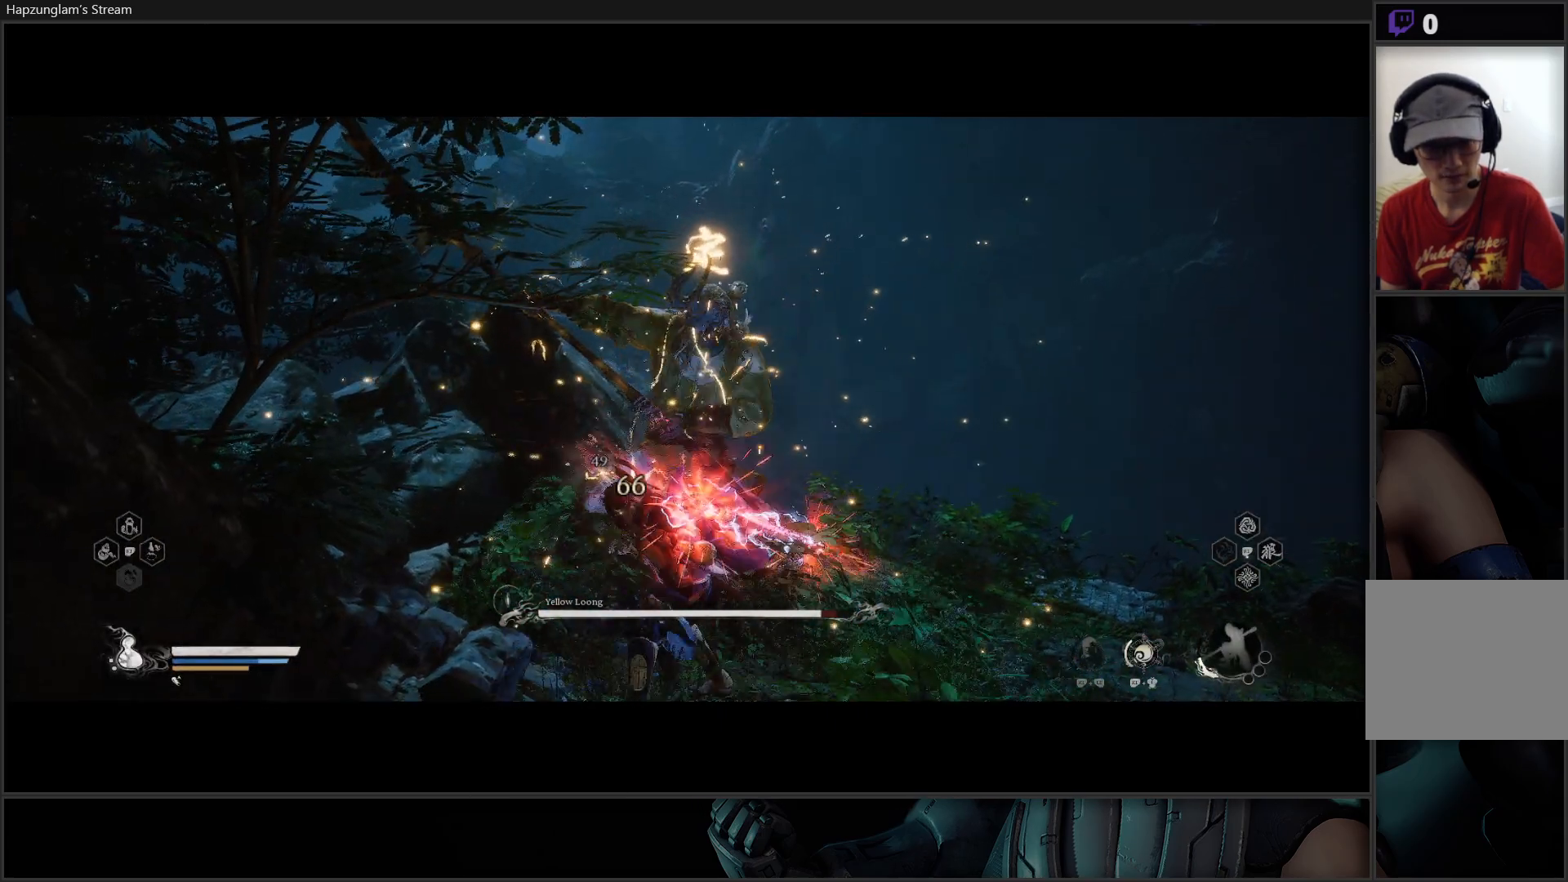
{"buttons": ["X"], "left_stick": "center", "right_stick": "center", "events": [[17, "X", "down"], [83, "X", "up"], [184, "X", "down"], [250, "X", "up"], [300, "X", "down"], [350, "X", "up"], [434, "X", "down"]]}
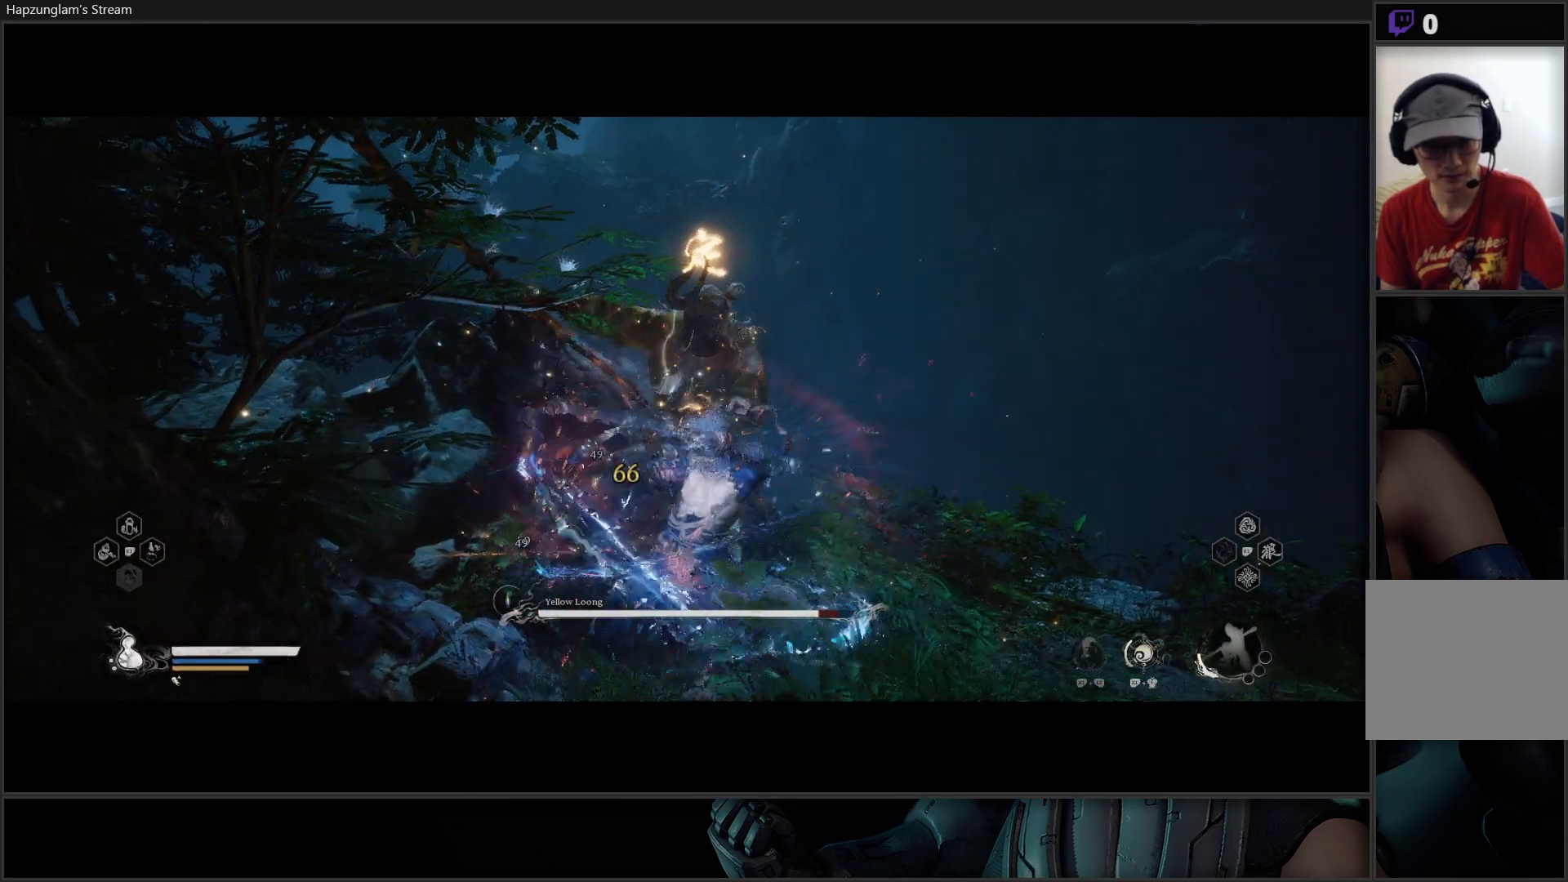
{"buttons": ["X"], "left_stick": "center", "right_stick": "center", "events": [[16, "X", "up"], [66, "X", "down"], [133, "X", "up"], [200, "X", "down"], [266, "X", "up"], [333, "X", "down"], [417, "X", "up"], [467, "X", "down"]]}
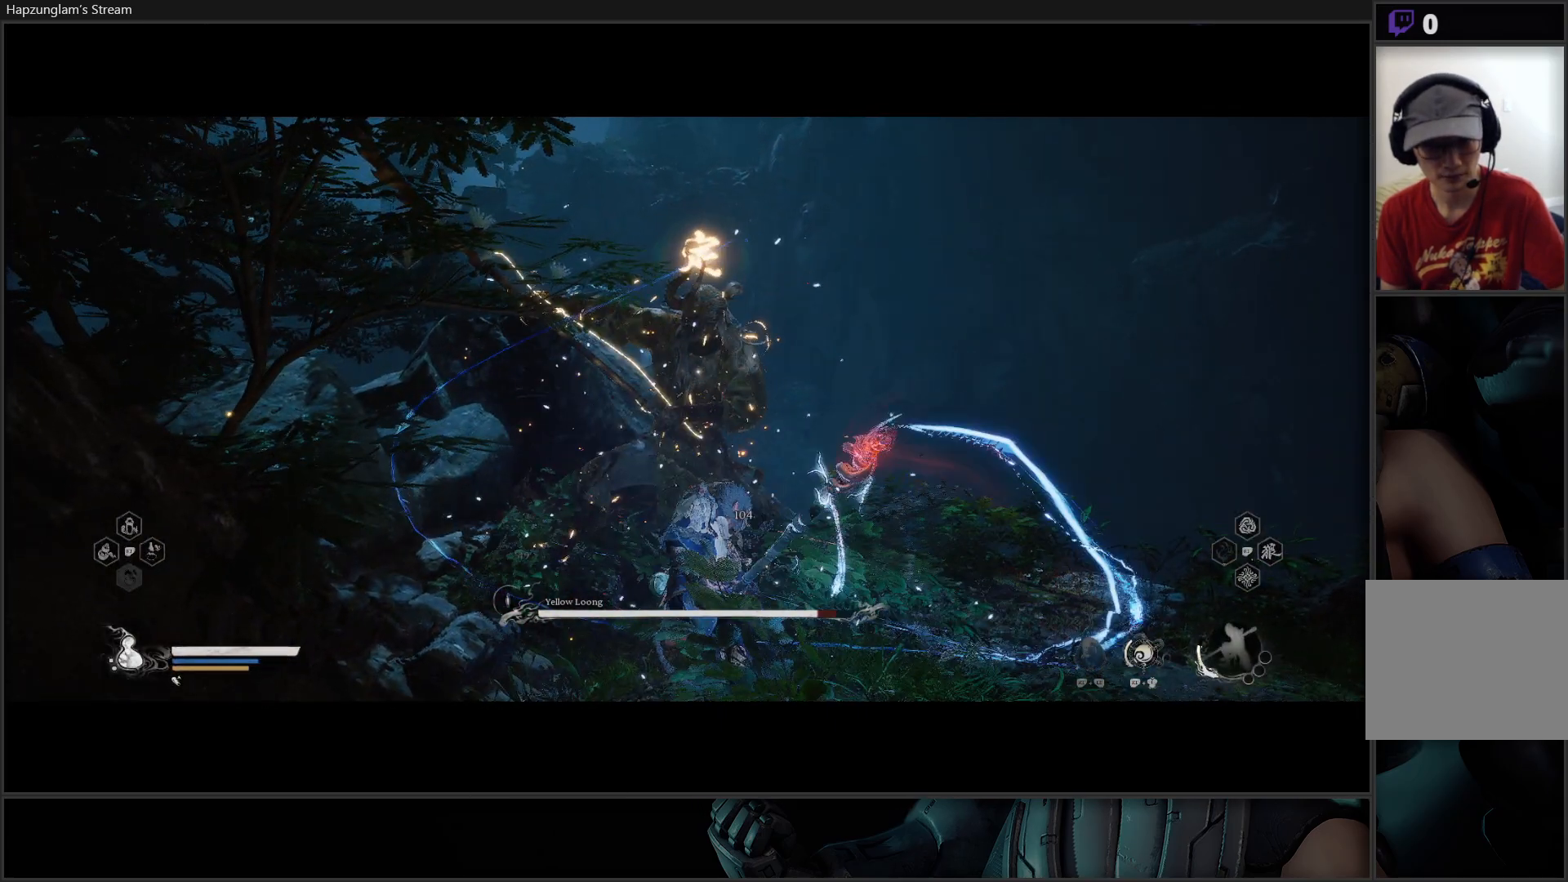
{"buttons": [], "left_stick": "center", "right_stick": "center", "events": [[33, "X", "up"], [117, "X", "down"], [200, "X", "up"], [250, "X", "down"], [334, "X", "up"], [417, "X", "down"], [501, "X", "up"]]}
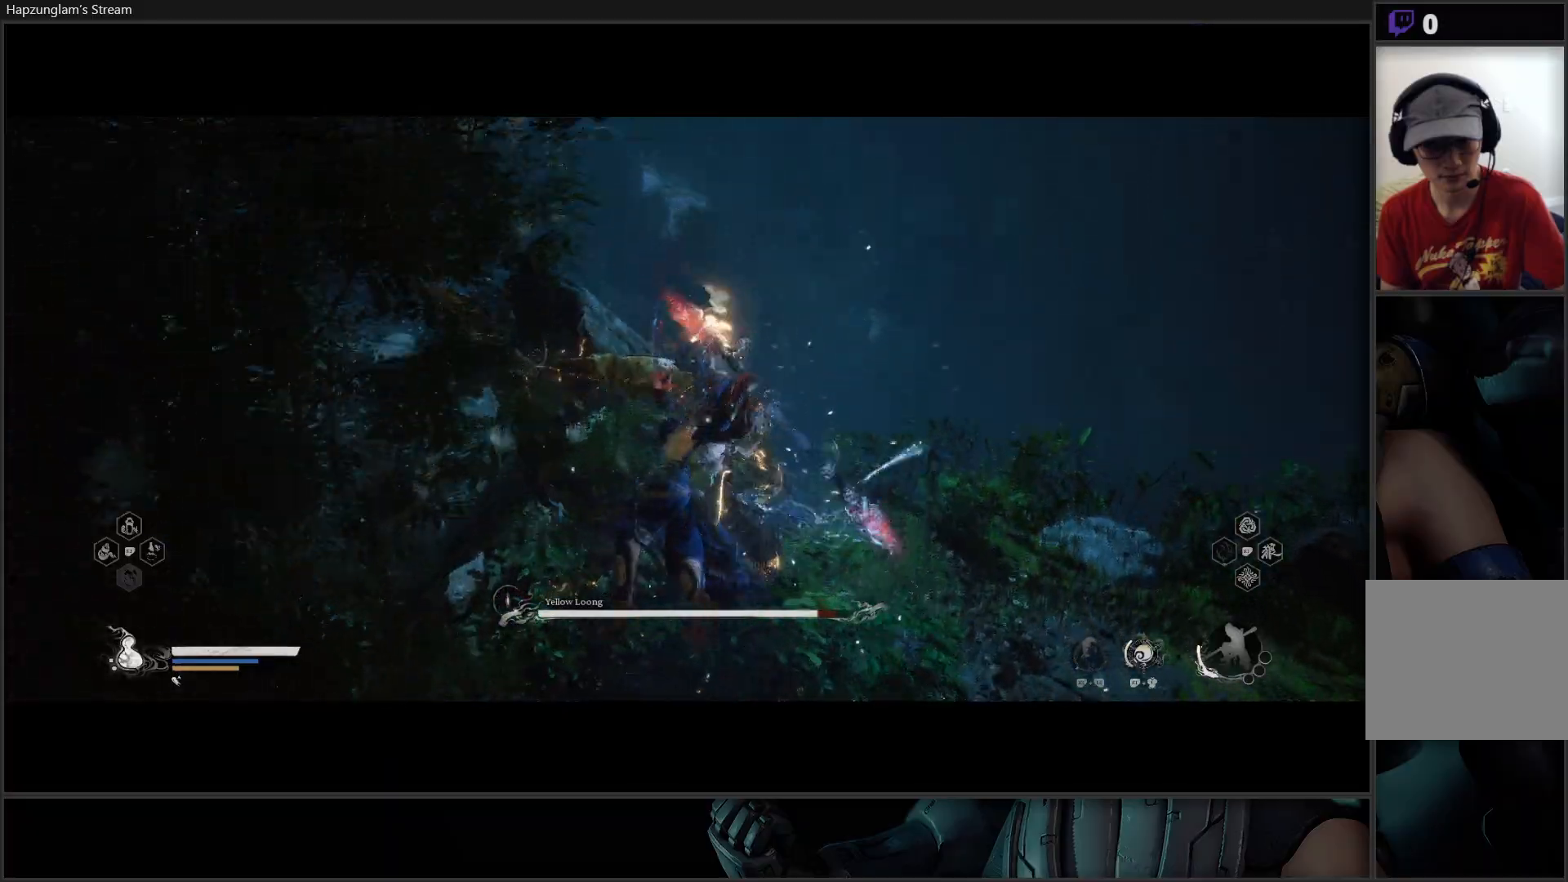
{"buttons": ["X"], "left_stick": "center", "right_stick": "center", "events": [[50, "X", "down"], [133, "X", "up"], [200, "X", "down"], [283, "X", "up"], [350, "X", "down"], [433, "X", "up"], [500, "X", "down"]]}
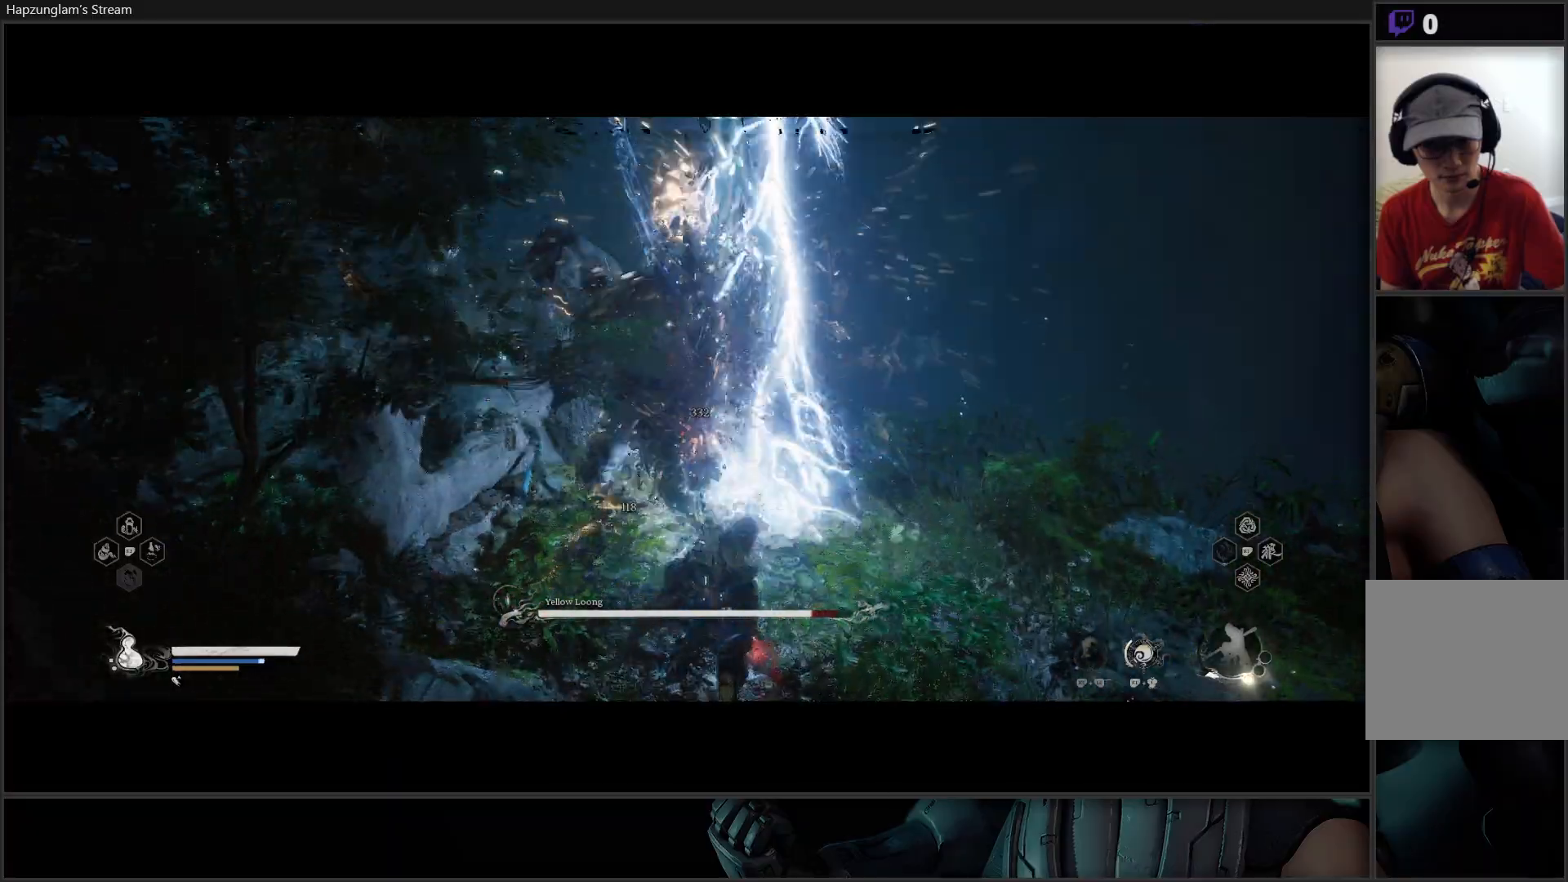
{"buttons": ["X"], "left_stick": "center", "right_stick": "center", "events": [[83, "X", "up"], [200, "X", "down"], [267, "X", "up"], [350, "X", "down"], [417, "X", "up"], [501, "X", "down"]]}
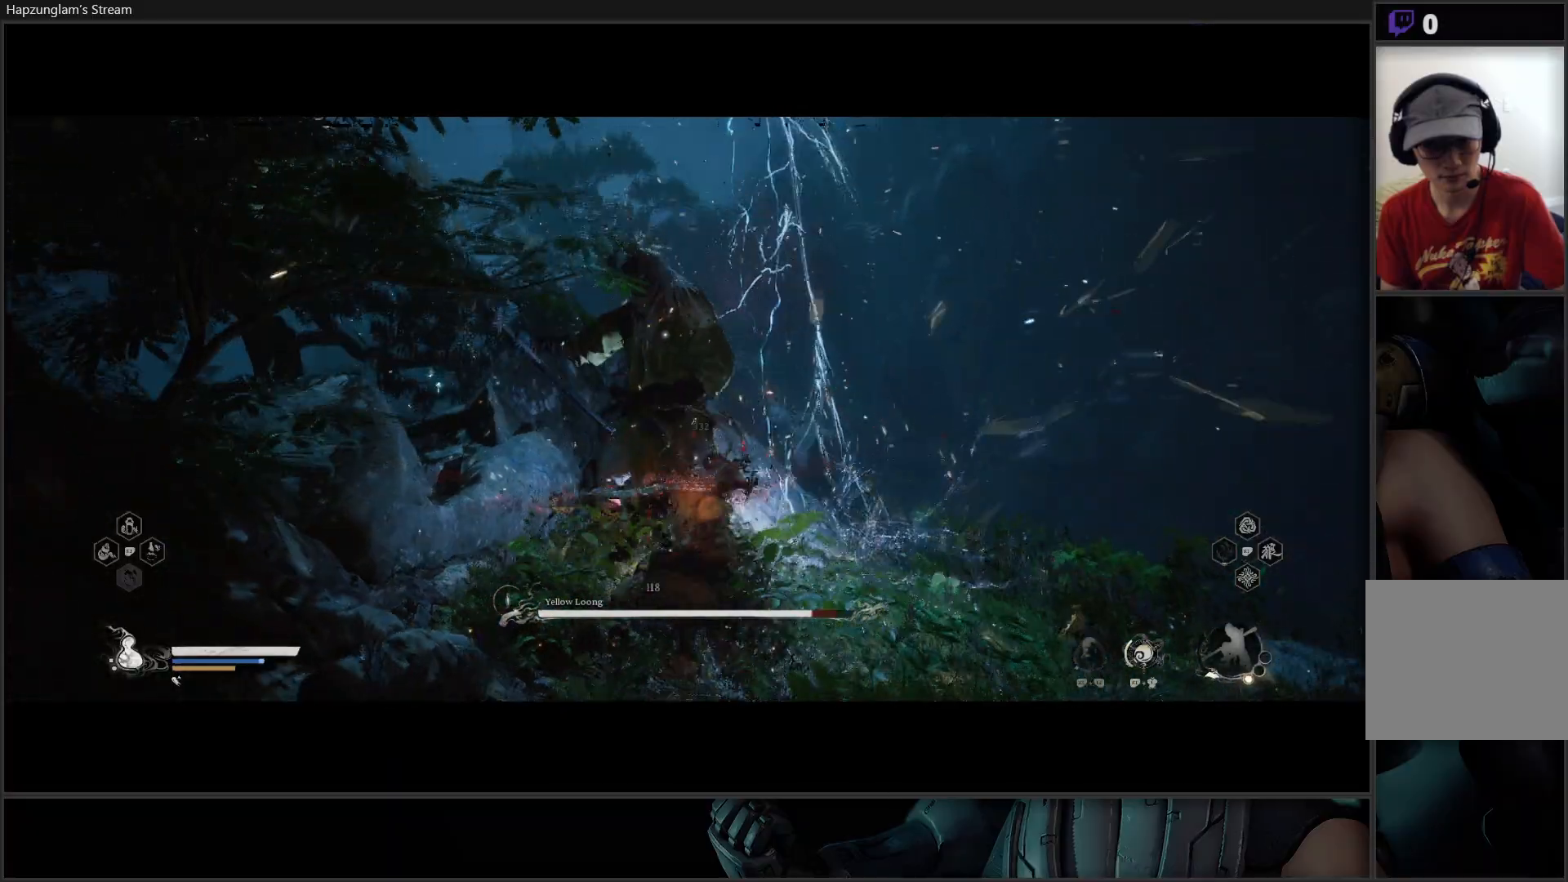
{"buttons": [], "left_stick": "center", "right_stick": "center", "events": [[66, "X", "up"], [133, "X", "down"], [216, "X", "up"], [266, "X", "down"], [367, "X", "up"], [417, "X", "down"], [483, "X", "up"]]}
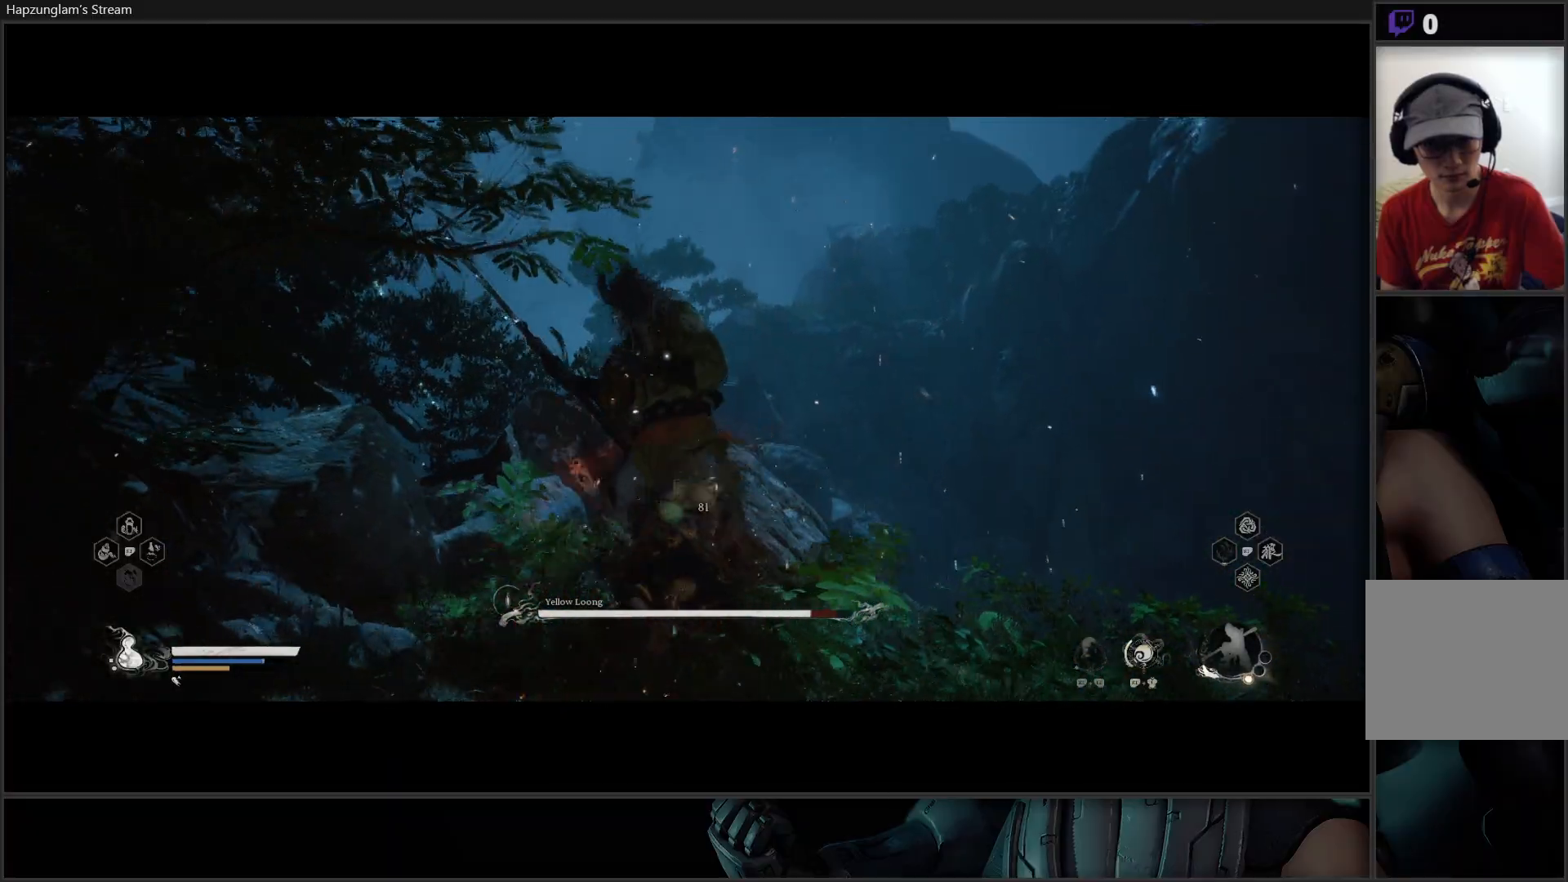
{"buttons": [], "left_stick": "down", "right_stick": "center", "events": [[83, "left_stick", "down"], [167, "B", "down"], [284, "B", "up"], [334, "B", "down"], [467, "B", "up"]]}